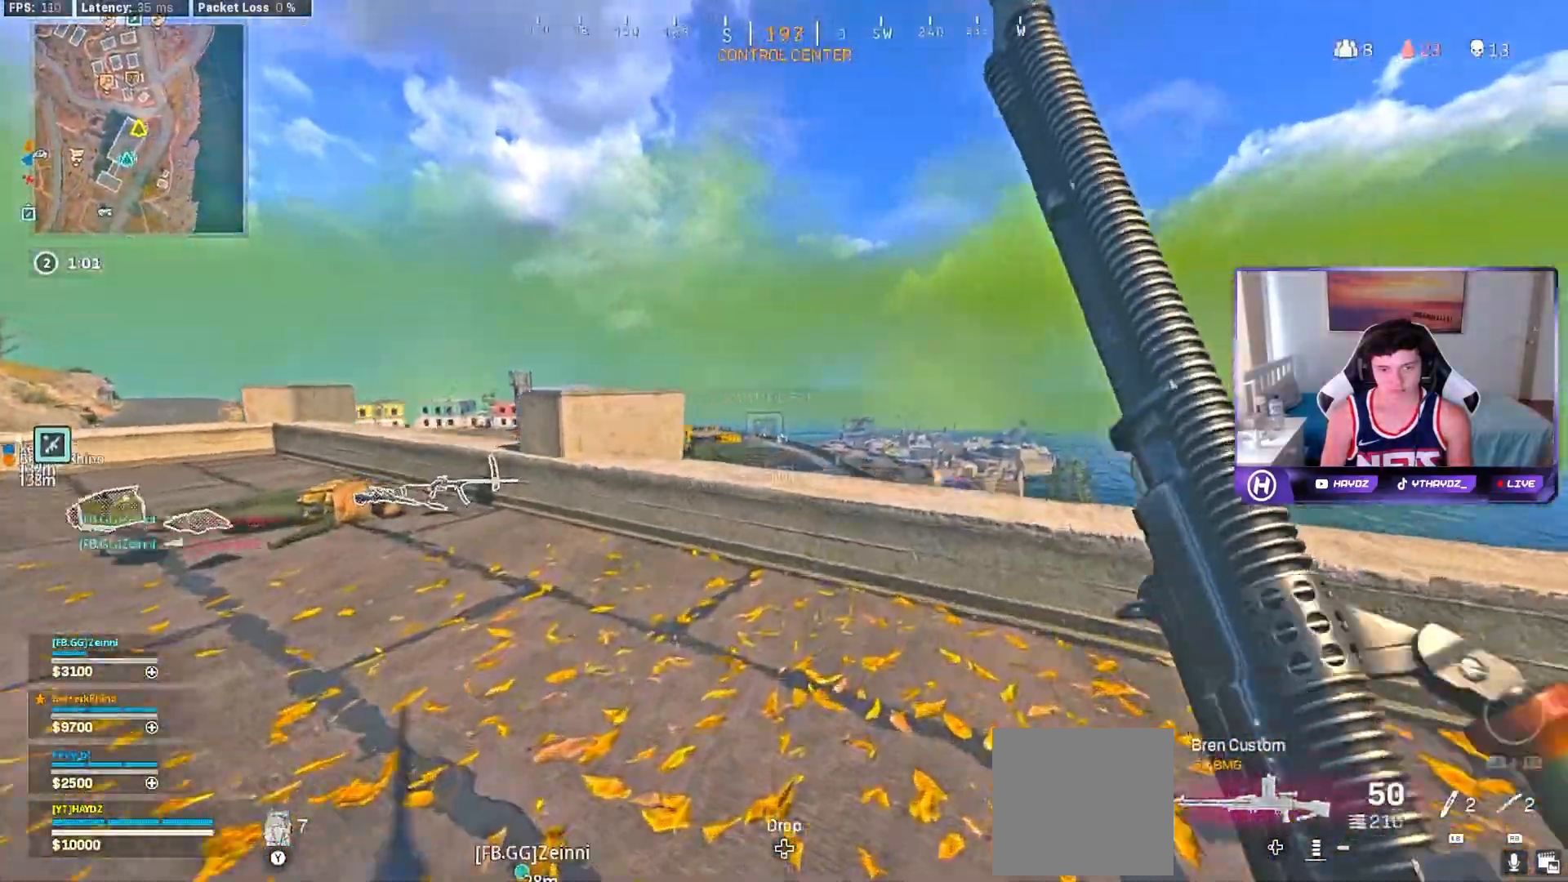
Gameplay with a controller (Xbox layout); each line is a JSON object with the inputs held at the frame after it. "events" lists button and stick changes between this image and that frame as [ms after this image, input, new state], when the widget could be followed in between. Not read: A.
{"buttons": [], "left_stick": "left", "right_stick": "center", "events": [[83, "L3", "up"], [200, "left_stick", "up-left"], [317, "left_stick", "left"]]}
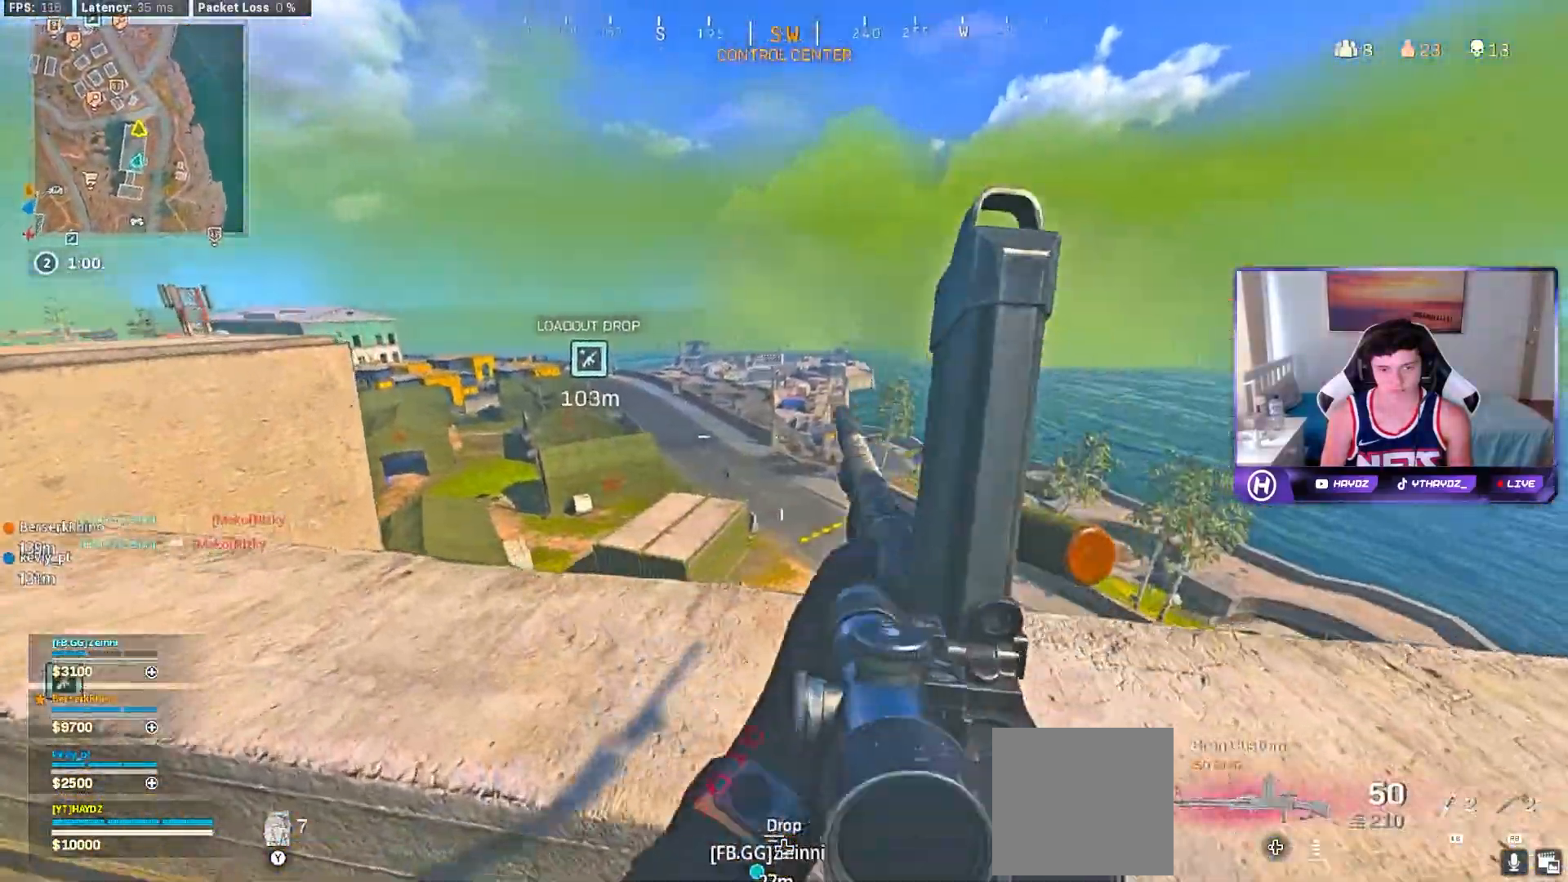
{"buttons": [], "left_stick": "left", "right_stick": "center", "events": []}
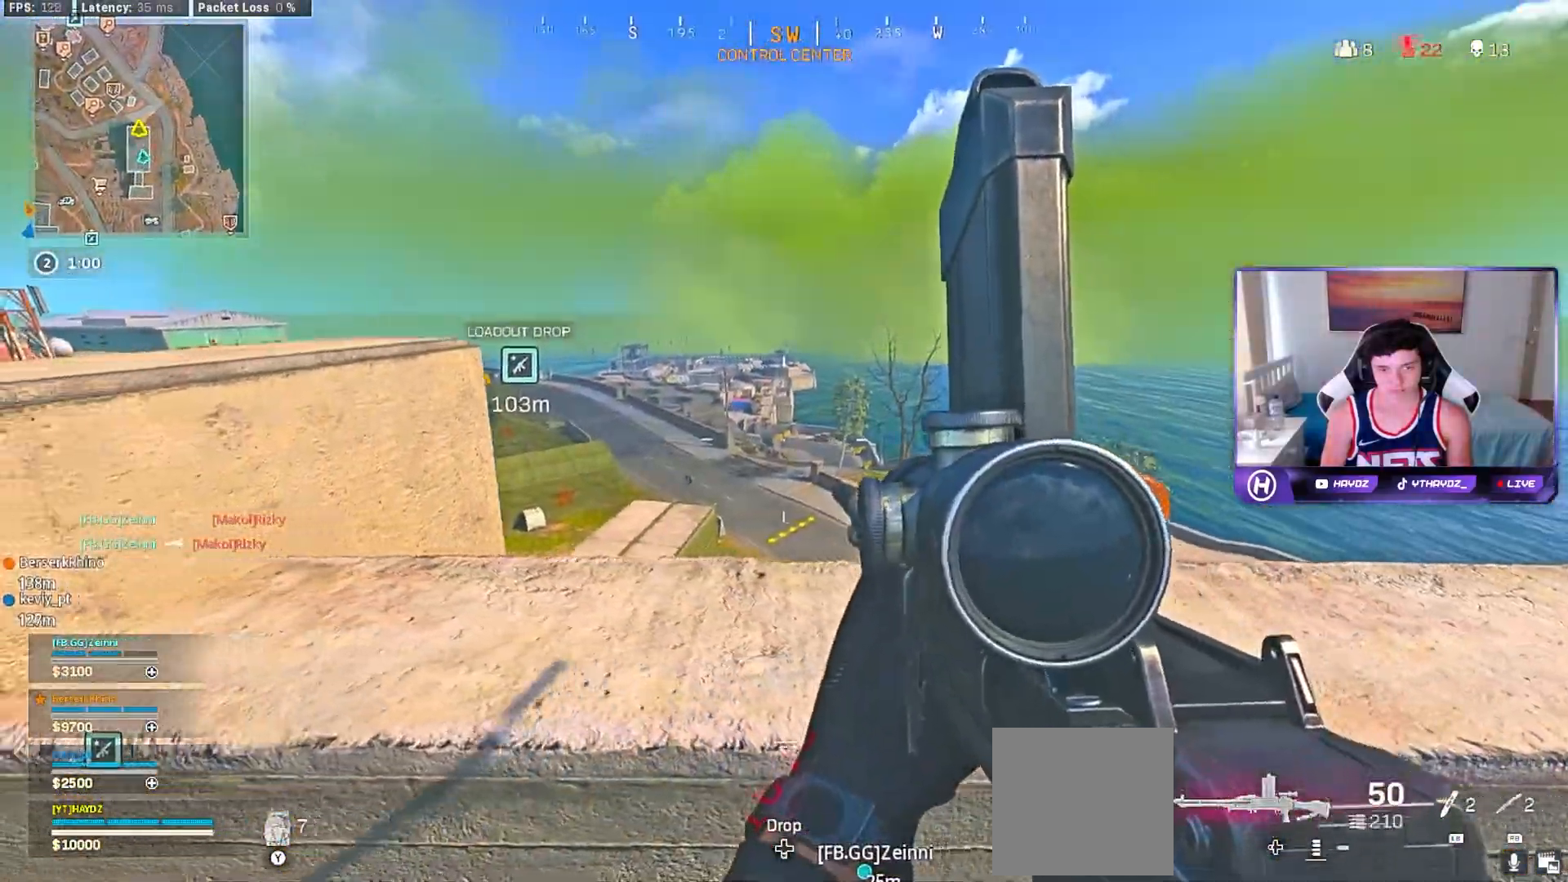
{"buttons": [], "left_stick": "right", "right_stick": "center", "events": [[283, "left_stick", "down"], [350, "left_stick", "right"]]}
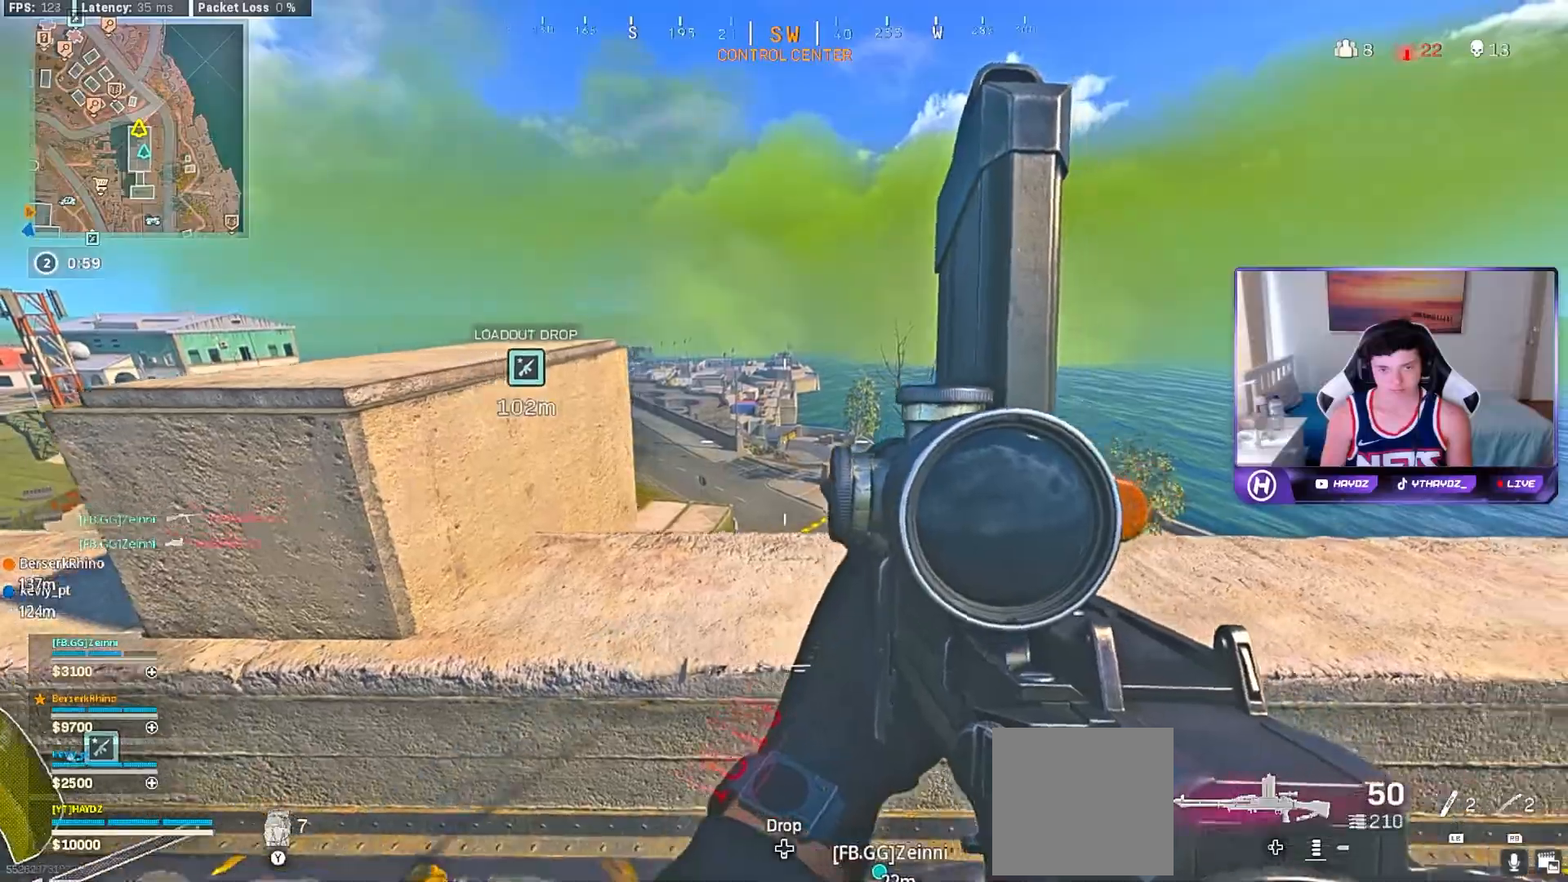
{"buttons": [], "left_stick": "right", "right_stick": "center", "events": [[150, "R3", "down"], [250, "R3", "up"], [350, "R3", "down"], [433, "R3", "up"]]}
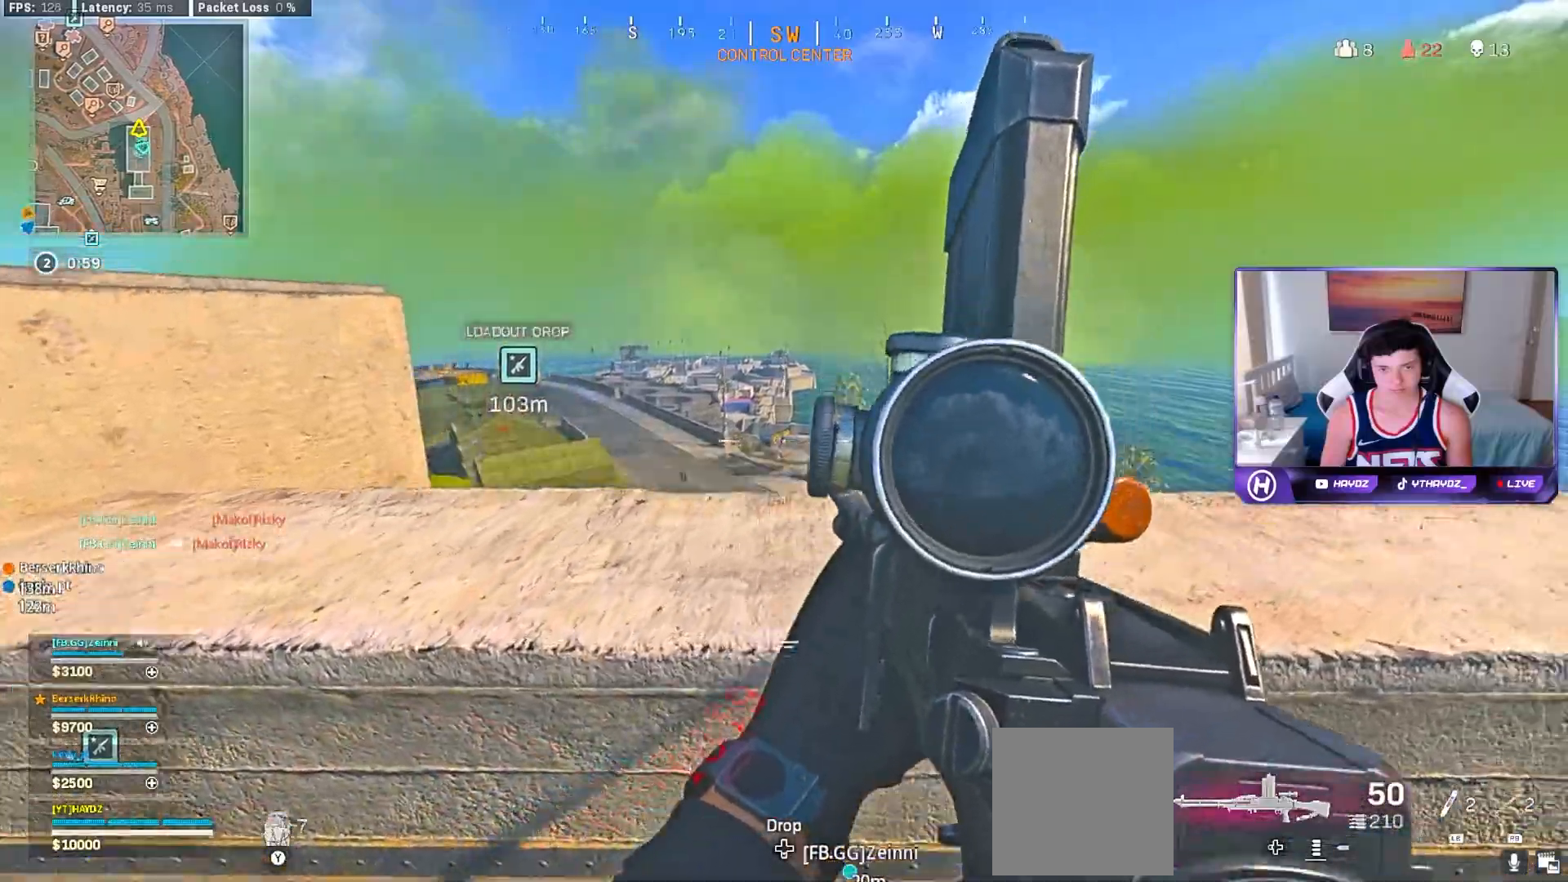
{"buttons": [], "left_stick": "left", "right_stick": "center", "events": [[133, "left_stick", "down"], [183, "left_stick", "left"]]}
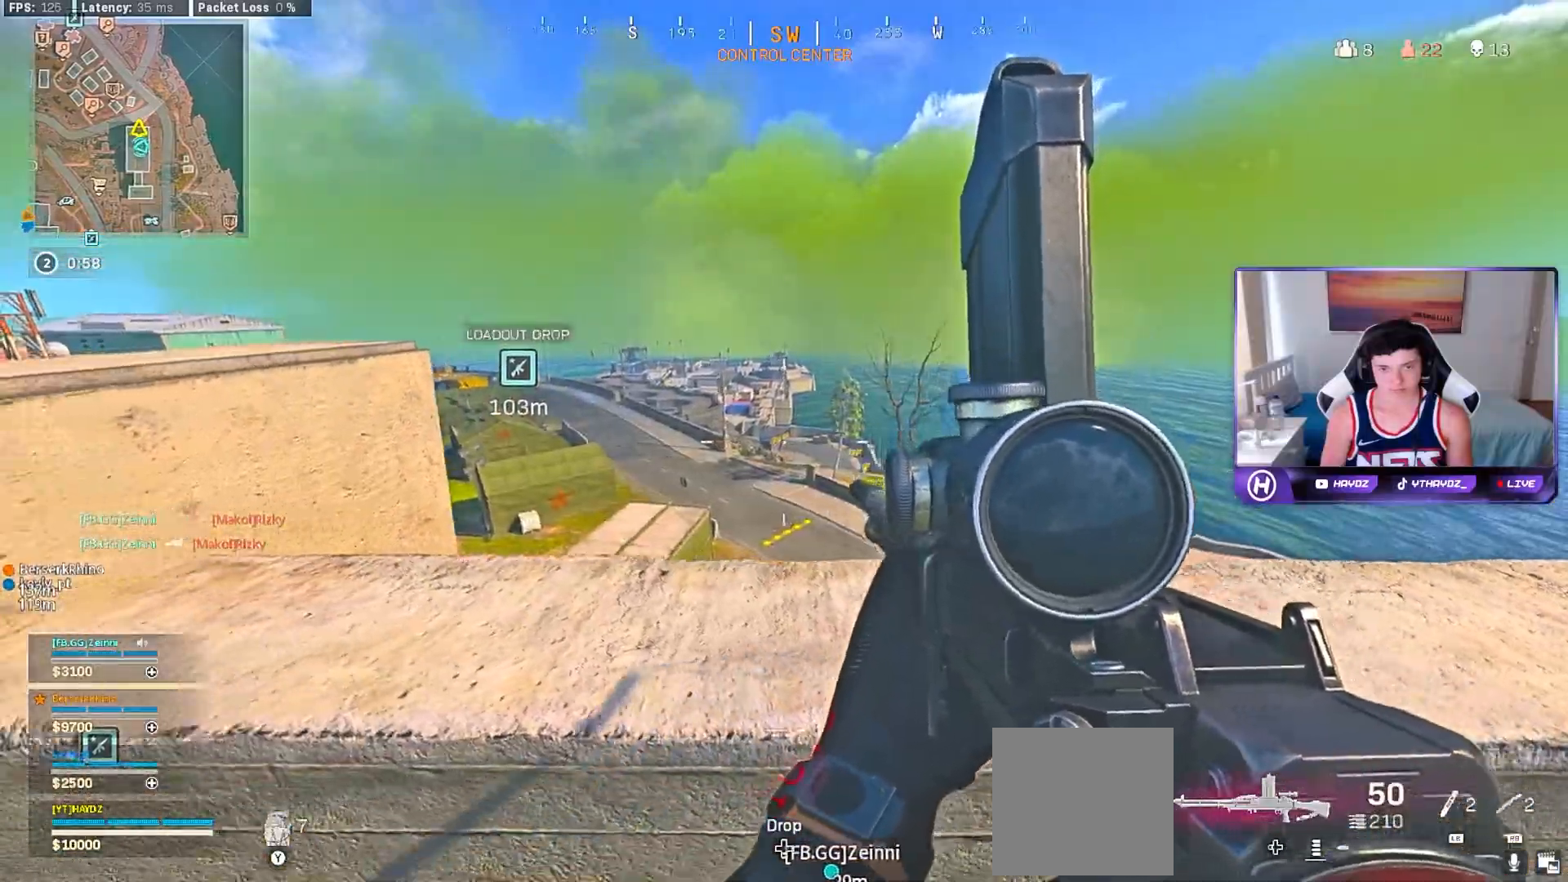
{"buttons": [], "left_stick": "right", "right_stick": "center", "events": [[183, "left_stick", "down"], [233, "Y", "down"], [250, "left_stick", "right"], [300, "Y", "up"], [333, "Y", "down"], [450, "Y", "up"]]}
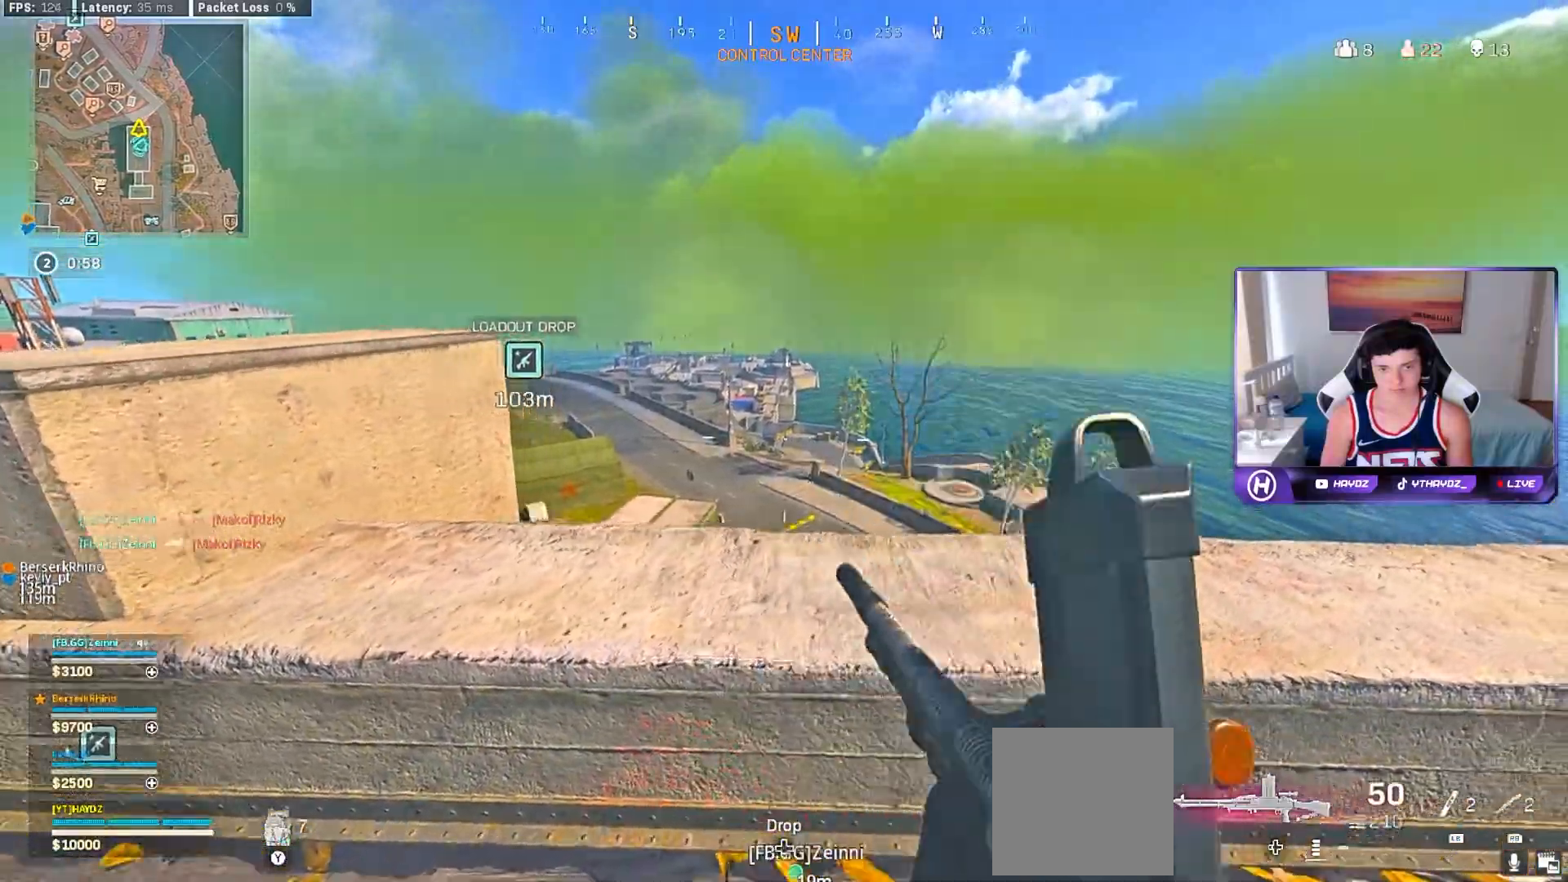
{"buttons": [], "left_stick": "right", "right_stick": "center", "events": [[50, "Y", "down"], [150, "Y", "up"], [217, "Y", "down"], [300, "Y", "up"]]}
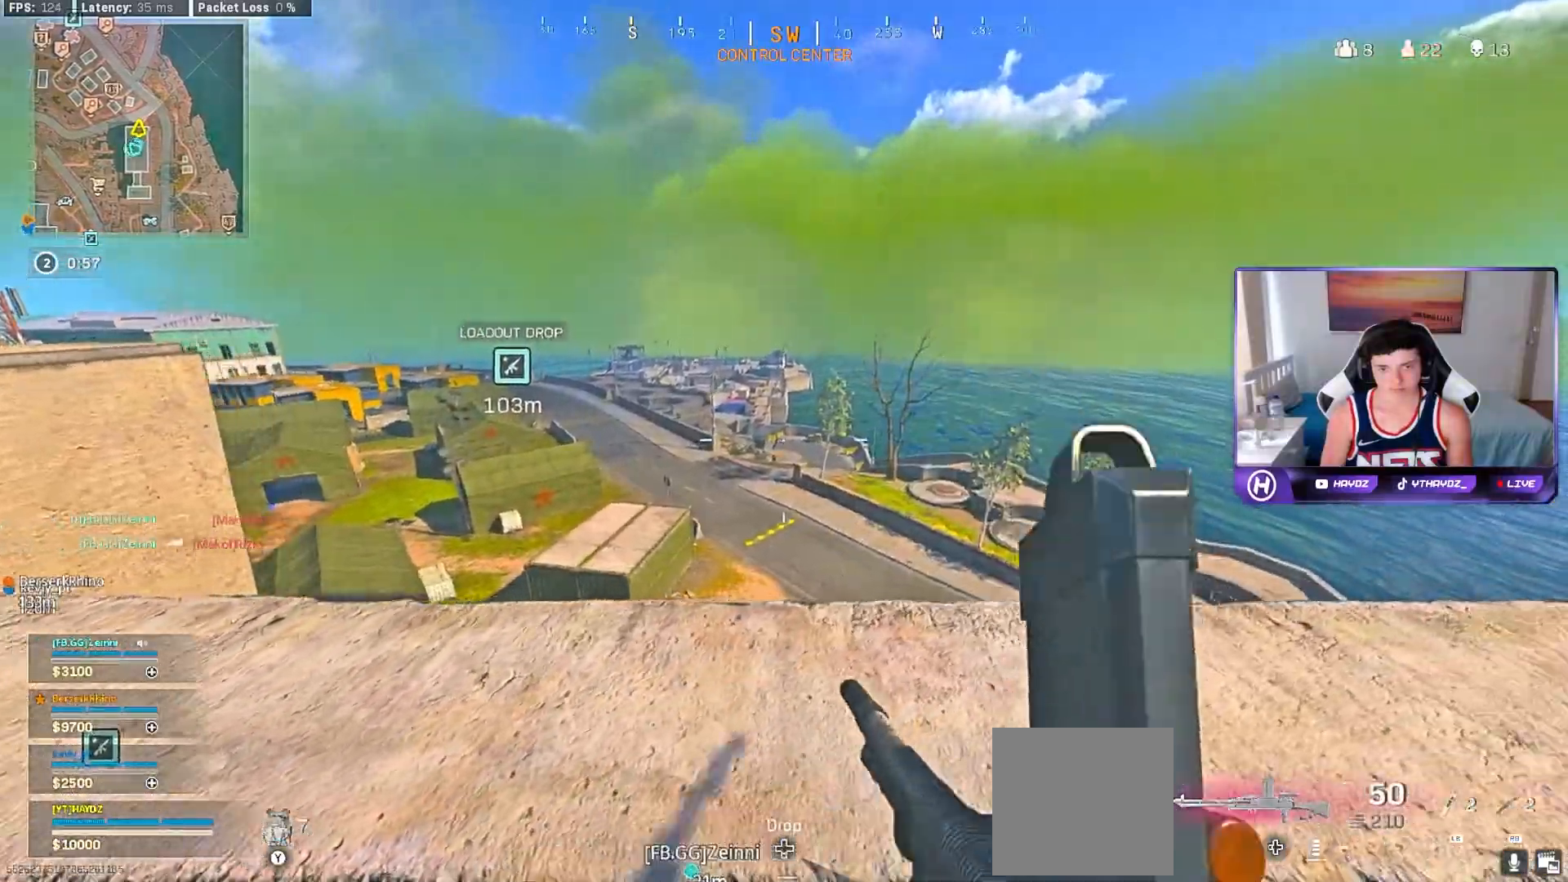
{"buttons": [], "left_stick": "left", "right_stick": "center", "events": [[33, "left_stick", "down"], [33, "right_stick", "right"], [200, "left_stick", "up-right"], [267, "left_stick", "up"], [317, "L3", "down"], [317, "right_stick", "center"], [417, "L3", "up"], [500, "left_stick", "left"]]}
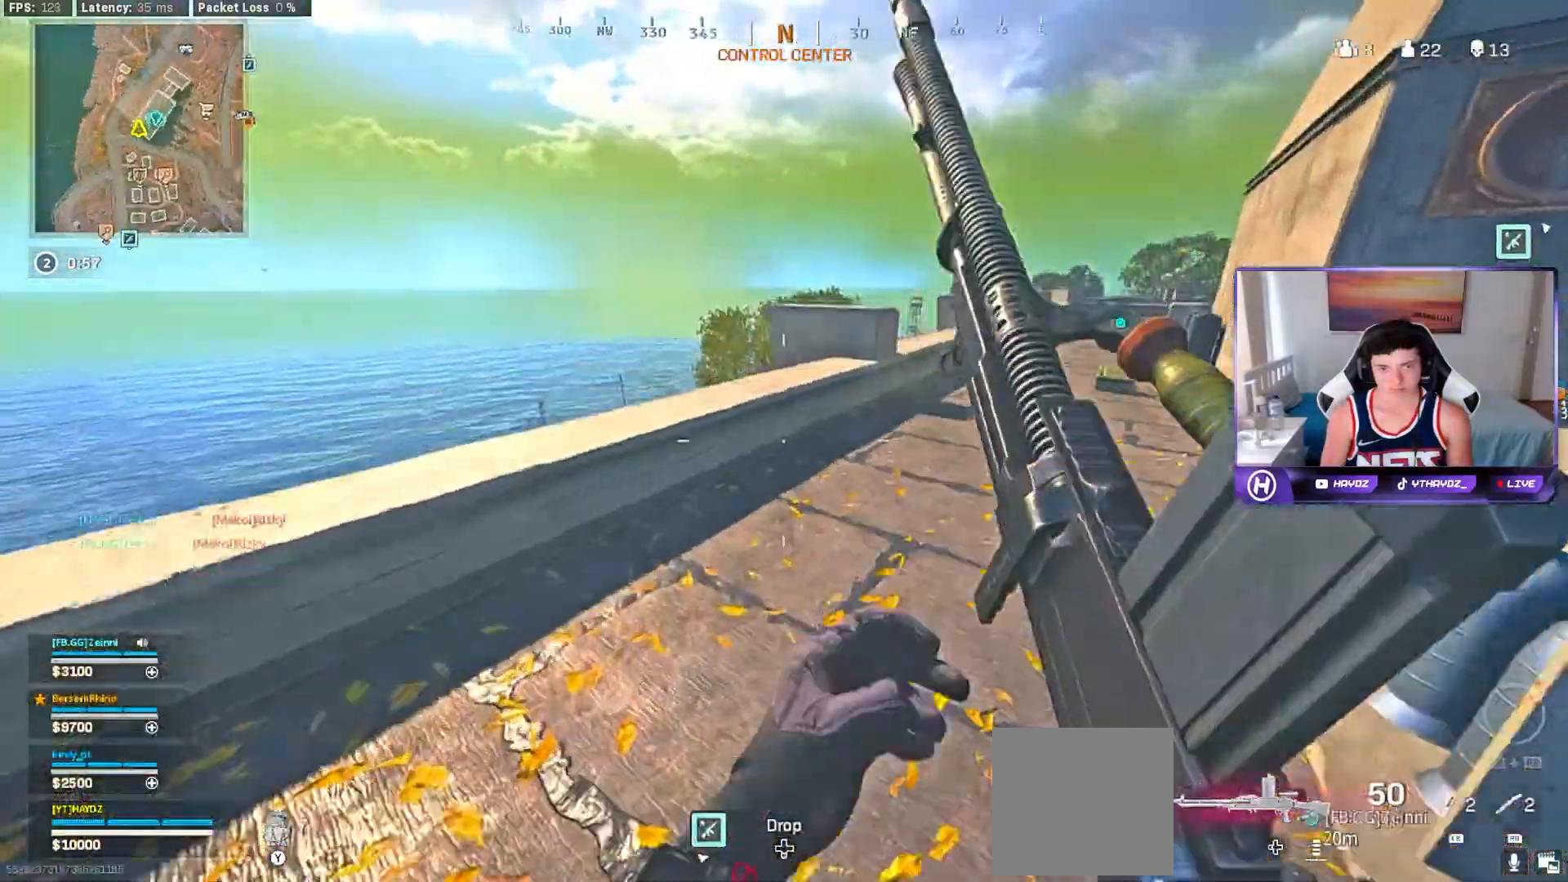
{"buttons": [], "left_stick": "down-left", "right_stick": "right", "events": [[50, "left_stick", "down-left"], [467, "right_stick", "right"]]}
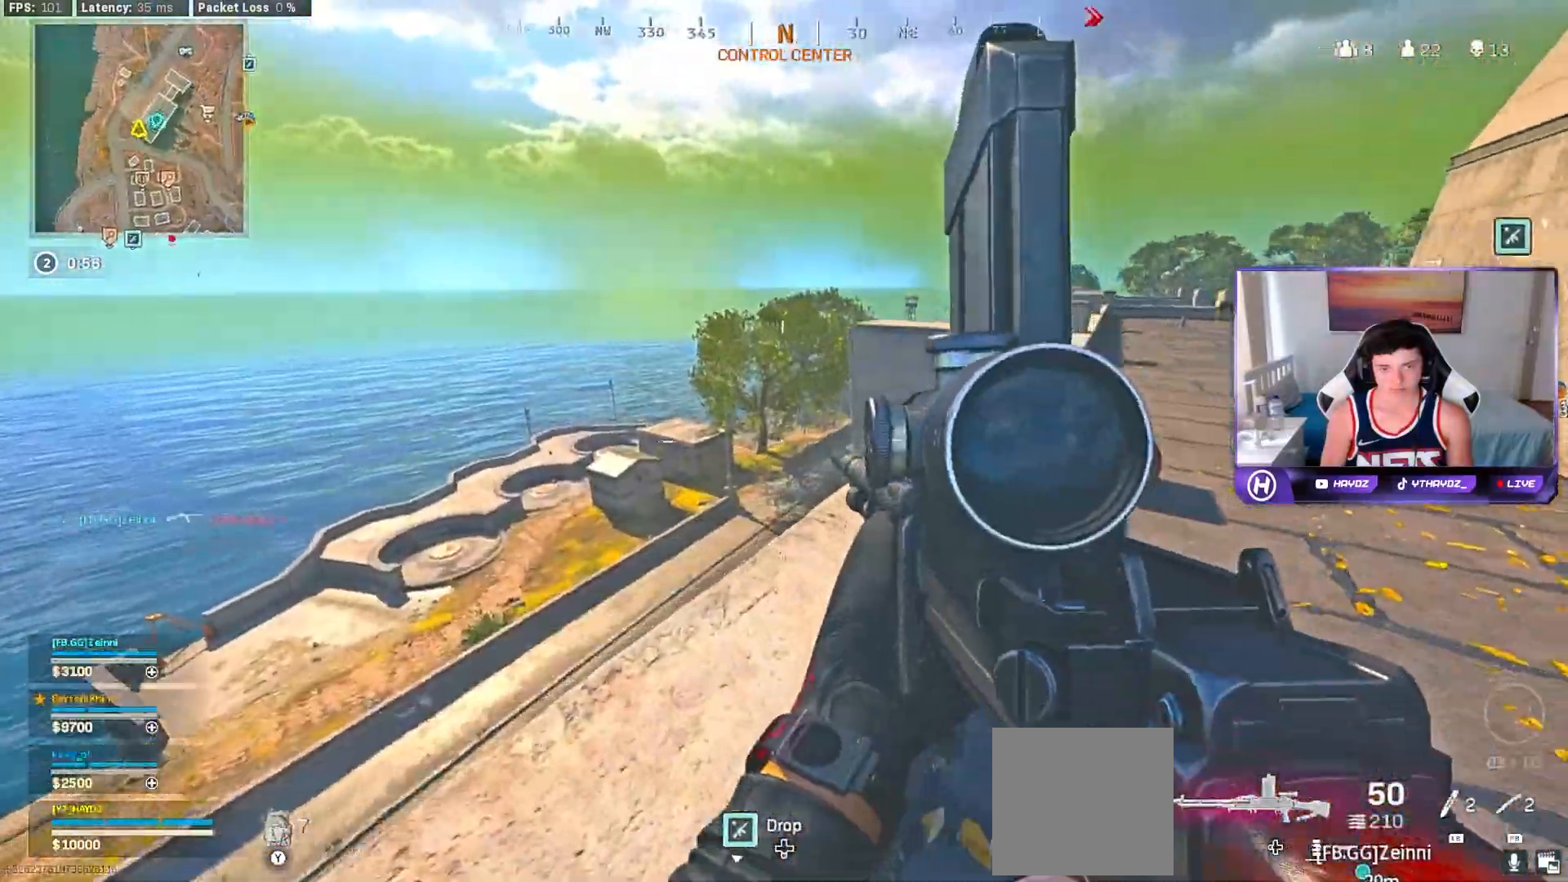
{"buttons": [], "left_stick": "down-left", "right_stick": "center", "events": [[167, "right_stick", "center"]]}
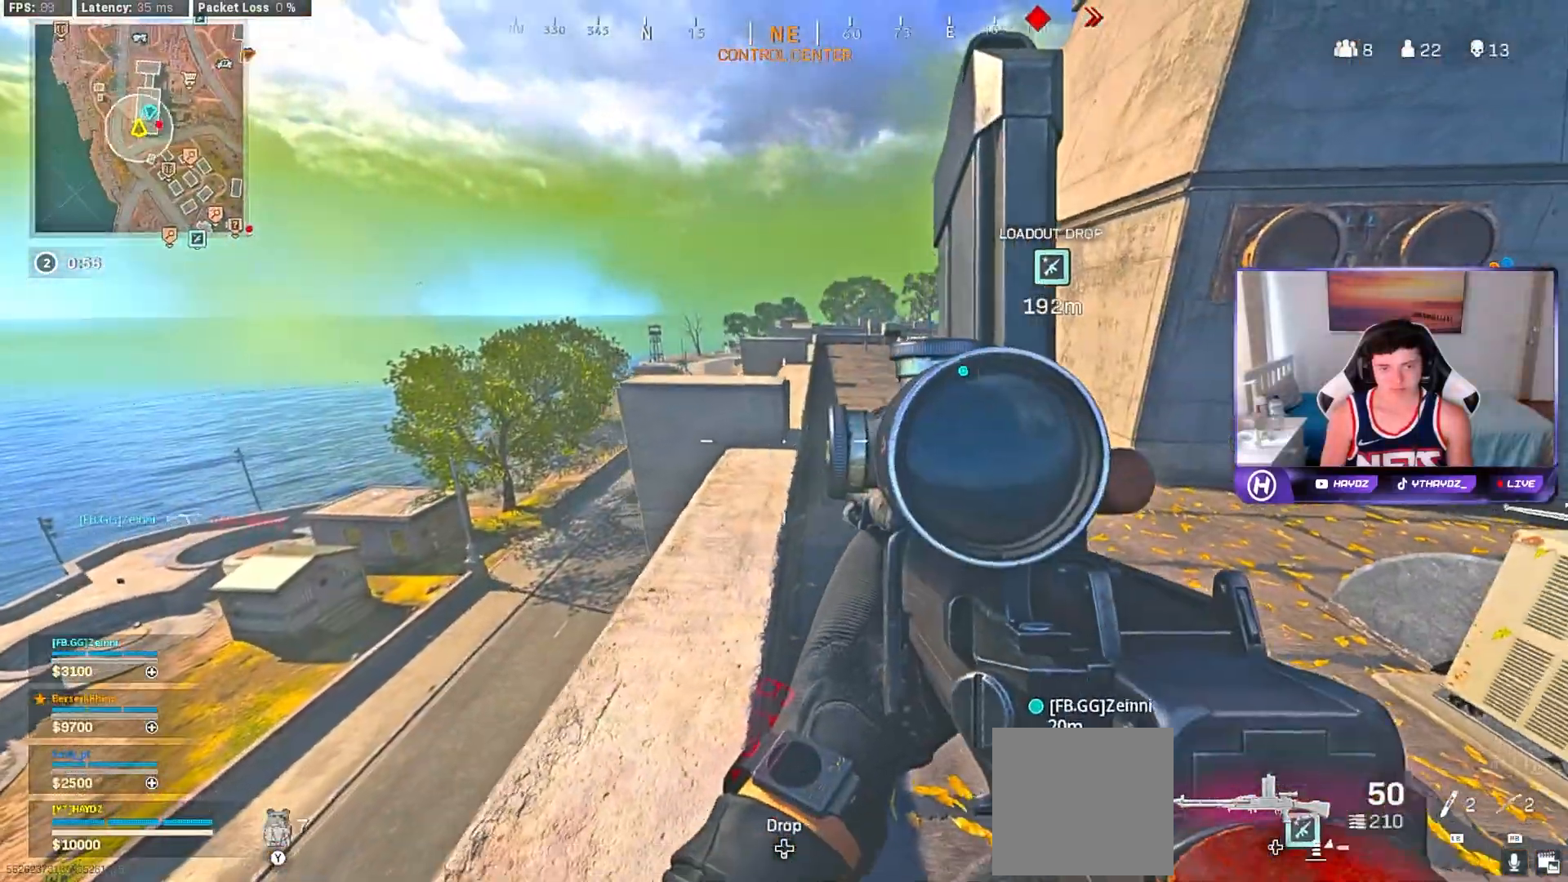
{"buttons": [], "left_stick": "down", "right_stick": "center", "events": [[267, "left_stick", "center"], [400, "left_stick", "down"]]}
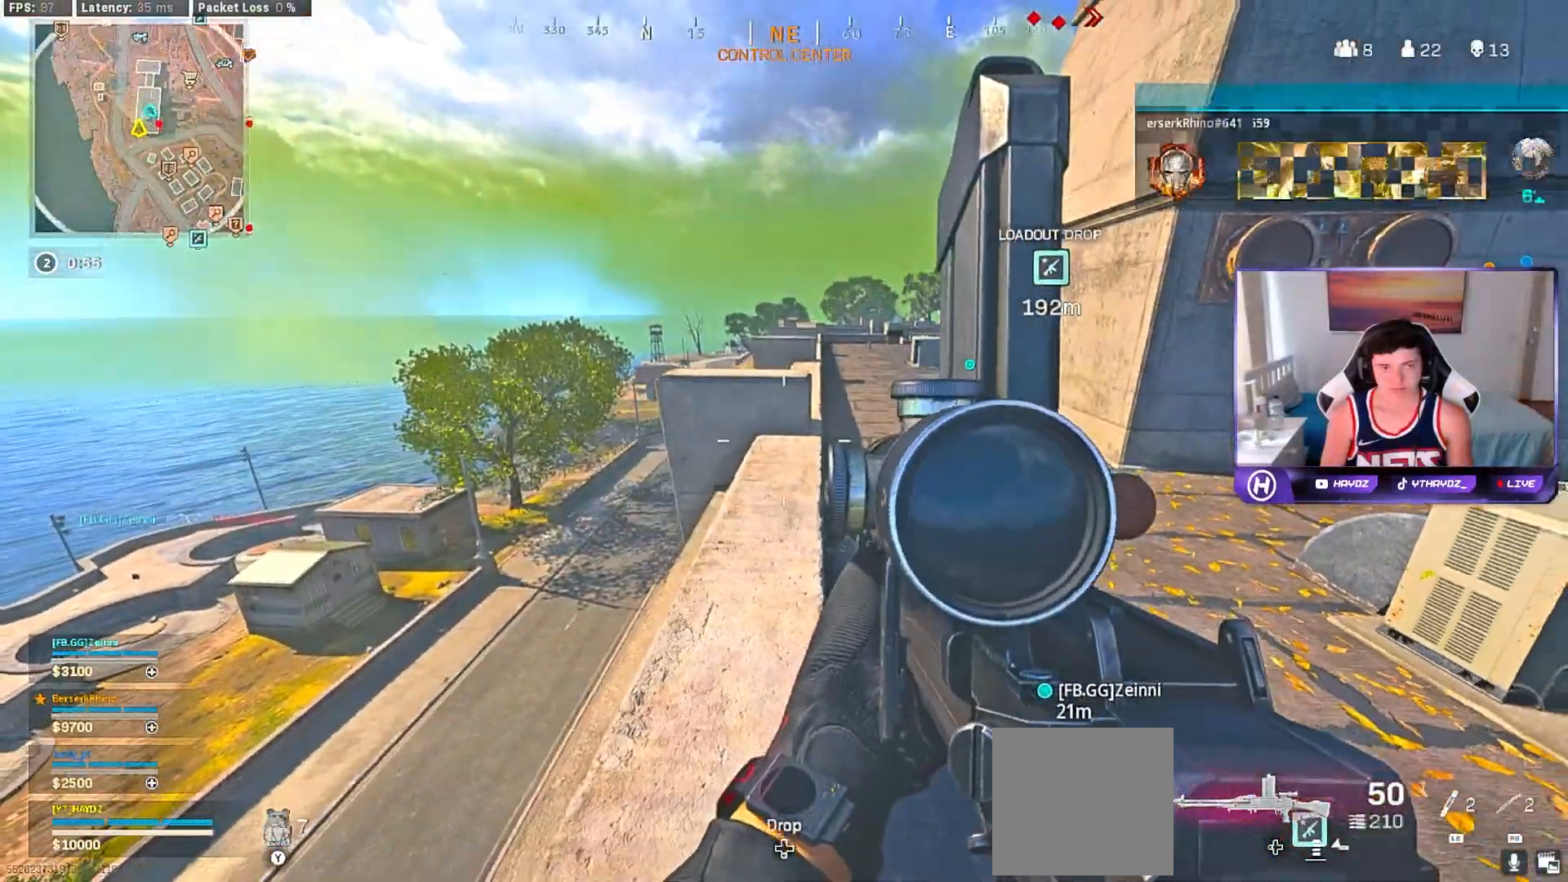
{"buttons": [], "left_stick": "up", "right_stick": "center", "events": [[33, "right_stick", "right"], [100, "left_stick", "up-right"], [283, "right_stick", "center"], [333, "L3", "down"], [333, "left_stick", "up"], [367, "Y", "down"], [400, "L3", "up"], [467, "Y", "up"]]}
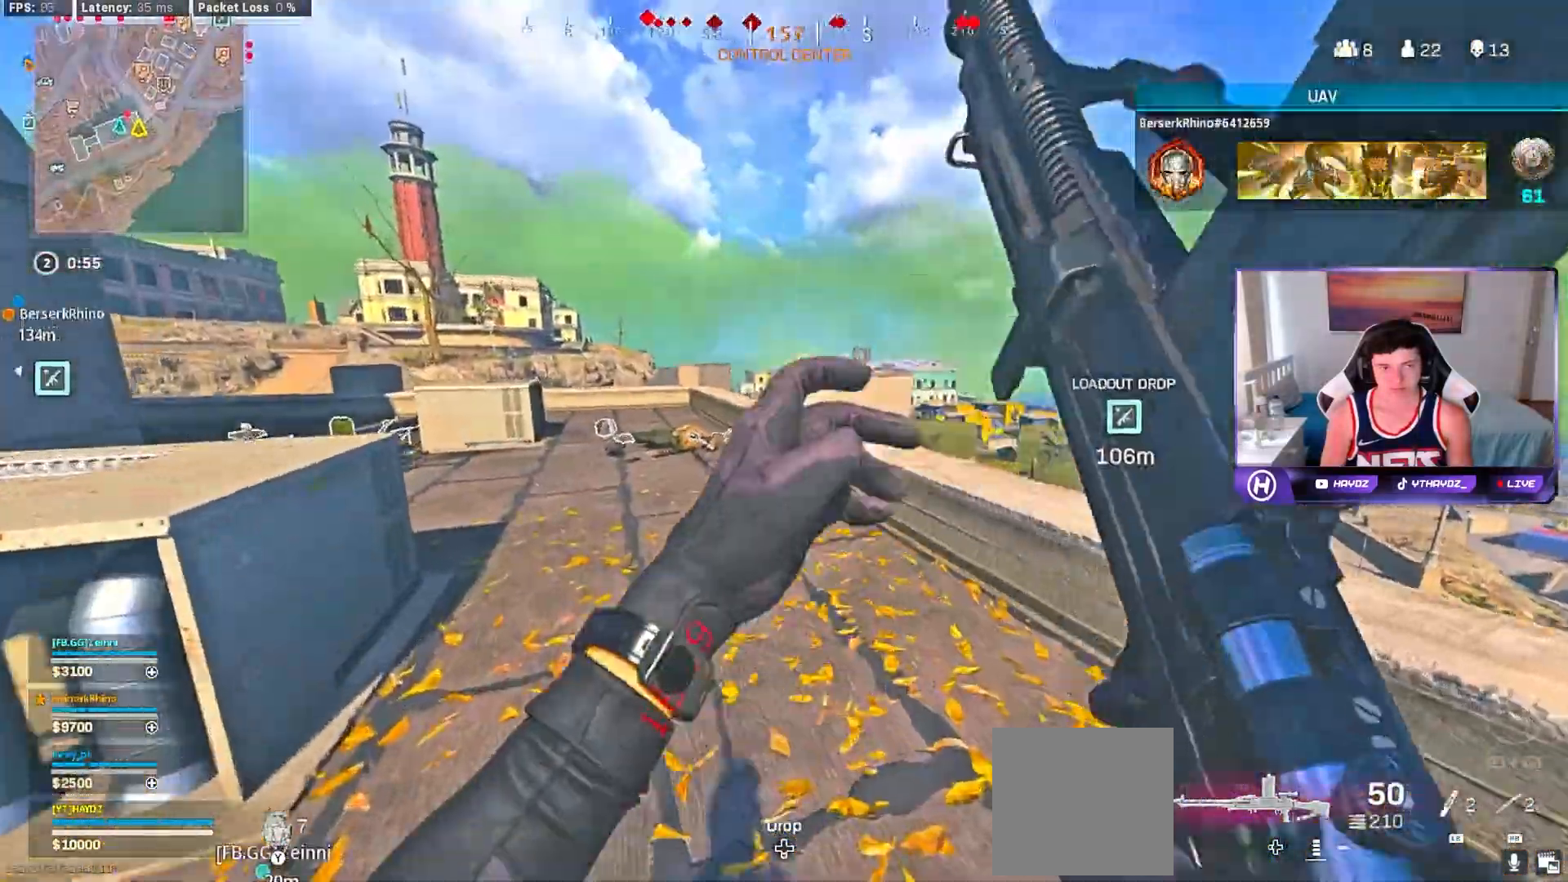
{"buttons": [], "left_stick": "up", "right_stick": "center", "events": [[83, "L3", "down"], [167, "L3", "up"], [283, "right_stick", "up-left"], [417, "right_stick", "center"]]}
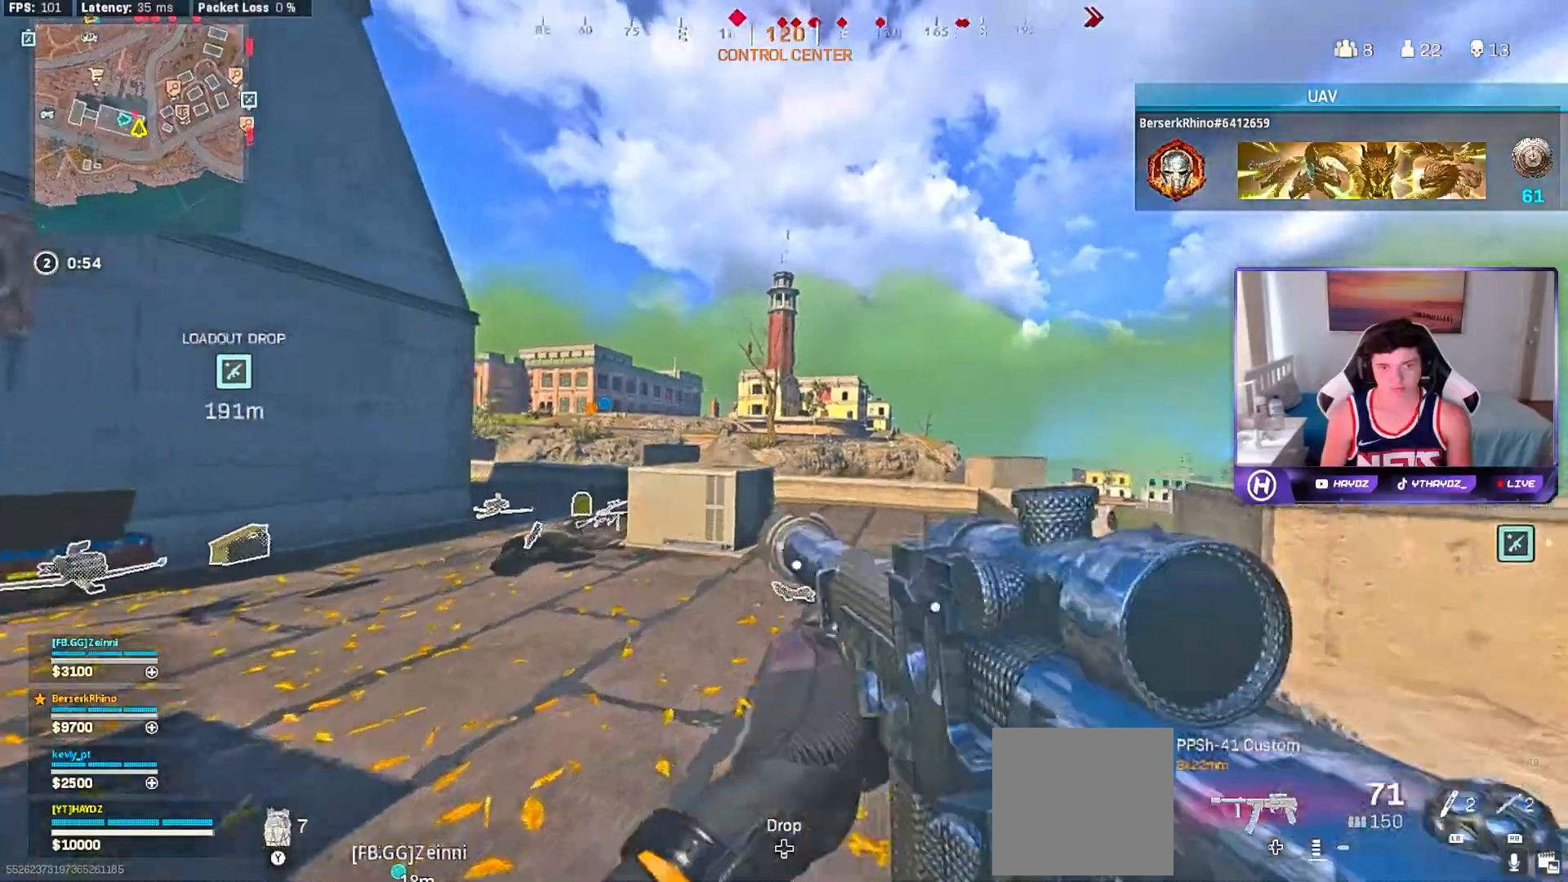
{"buttons": [], "left_stick": "up", "right_stick": "center", "events": [[300, "Y", "down"], [417, "Y", "up"]]}
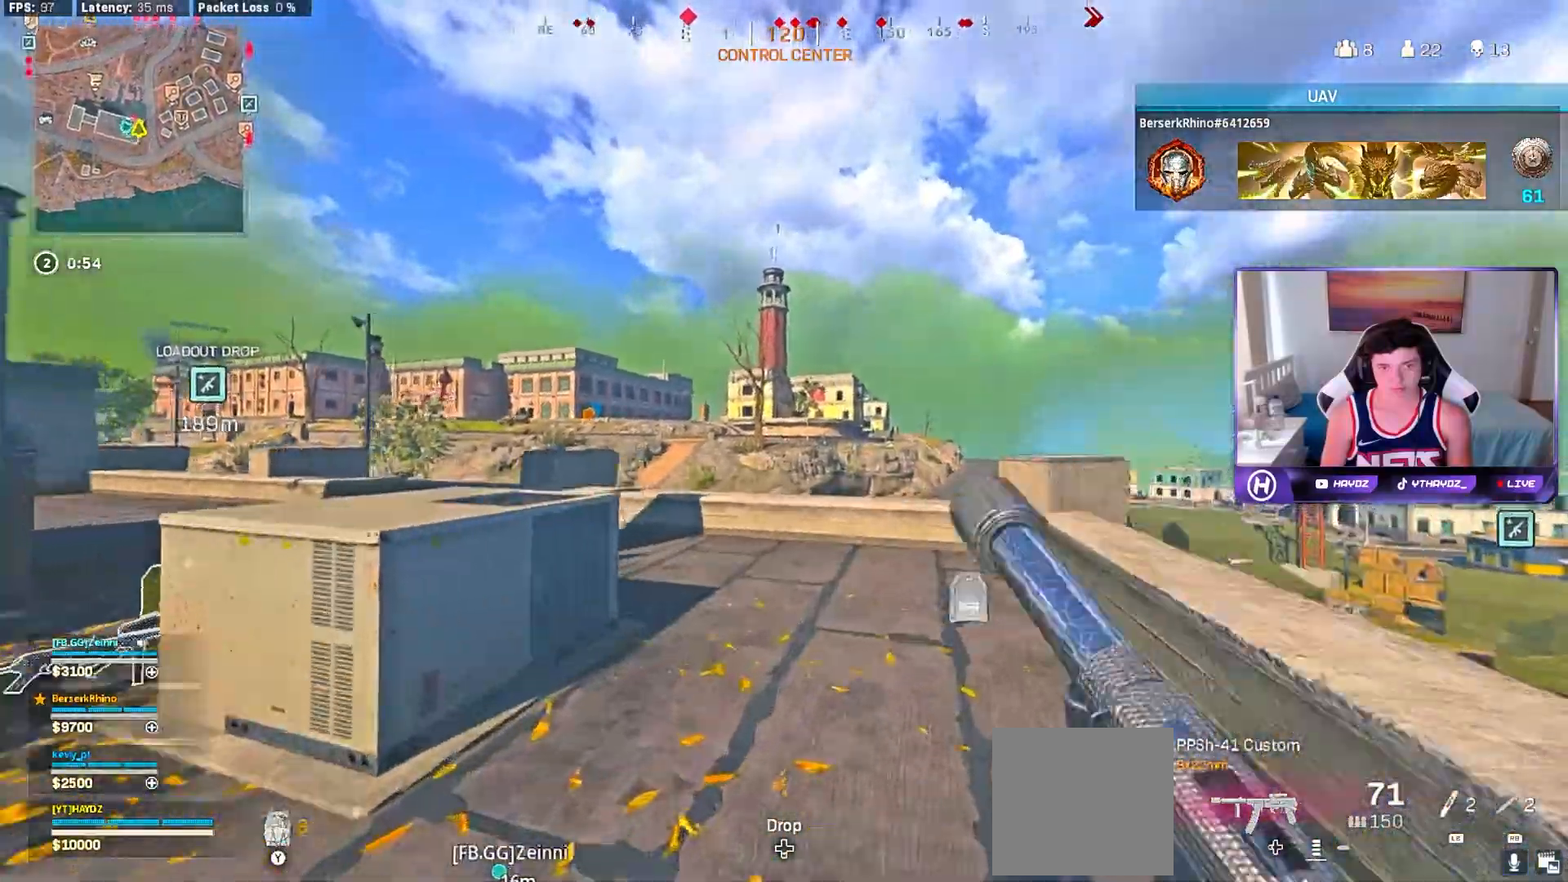
{"buttons": [], "left_stick": "up", "right_stick": "center", "events": []}
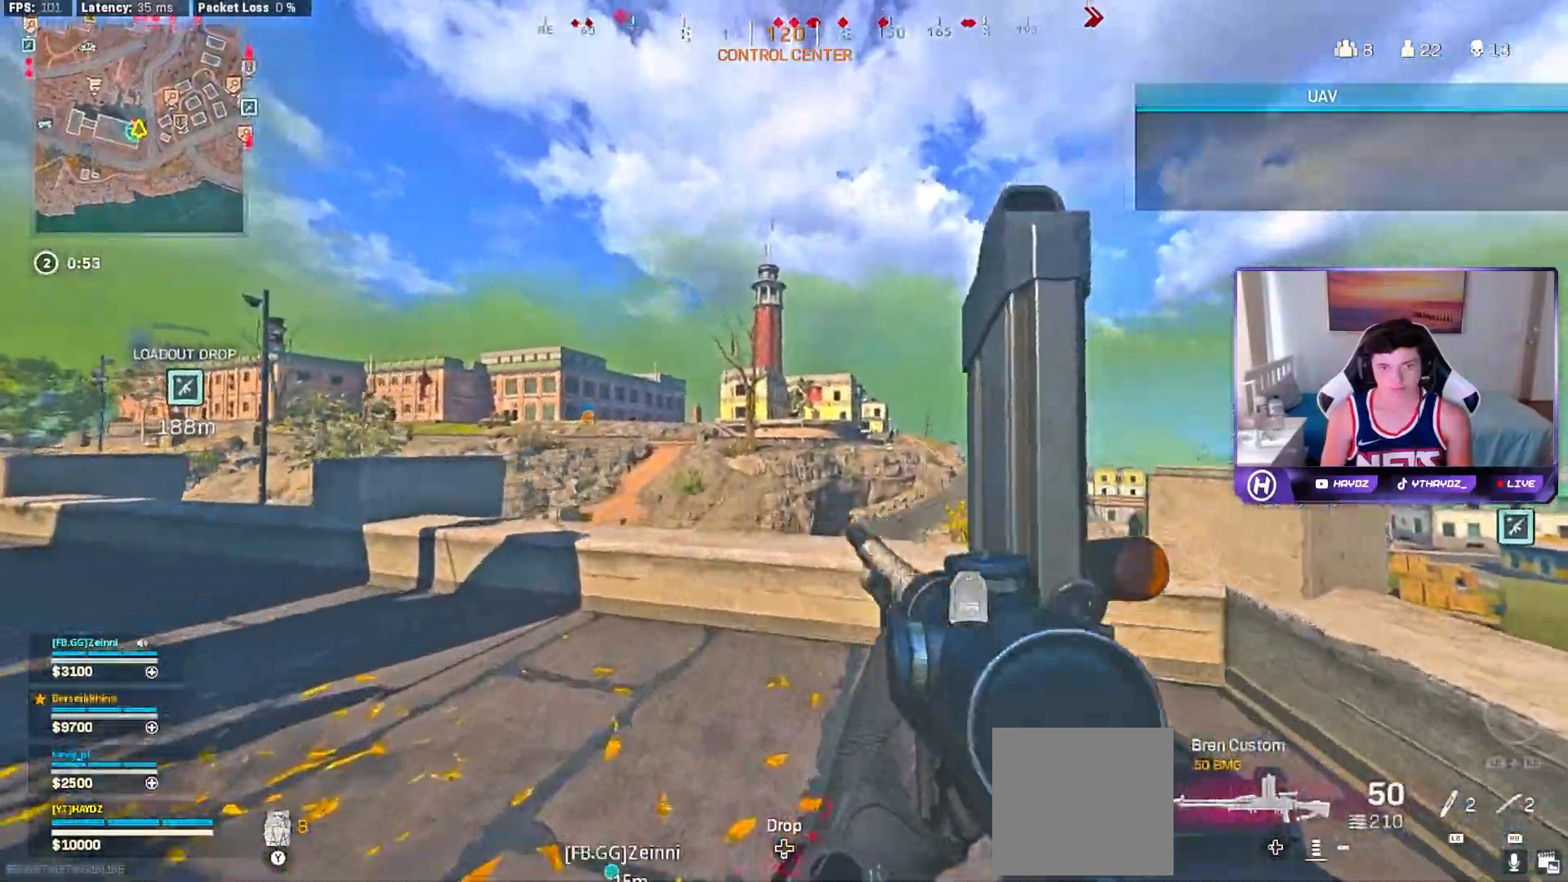
{"buttons": [], "left_stick": "up-right", "right_stick": "center", "events": [[283, "Y", "down"], [300, "left_stick", "up-right"], [350, "Y", "up"]]}
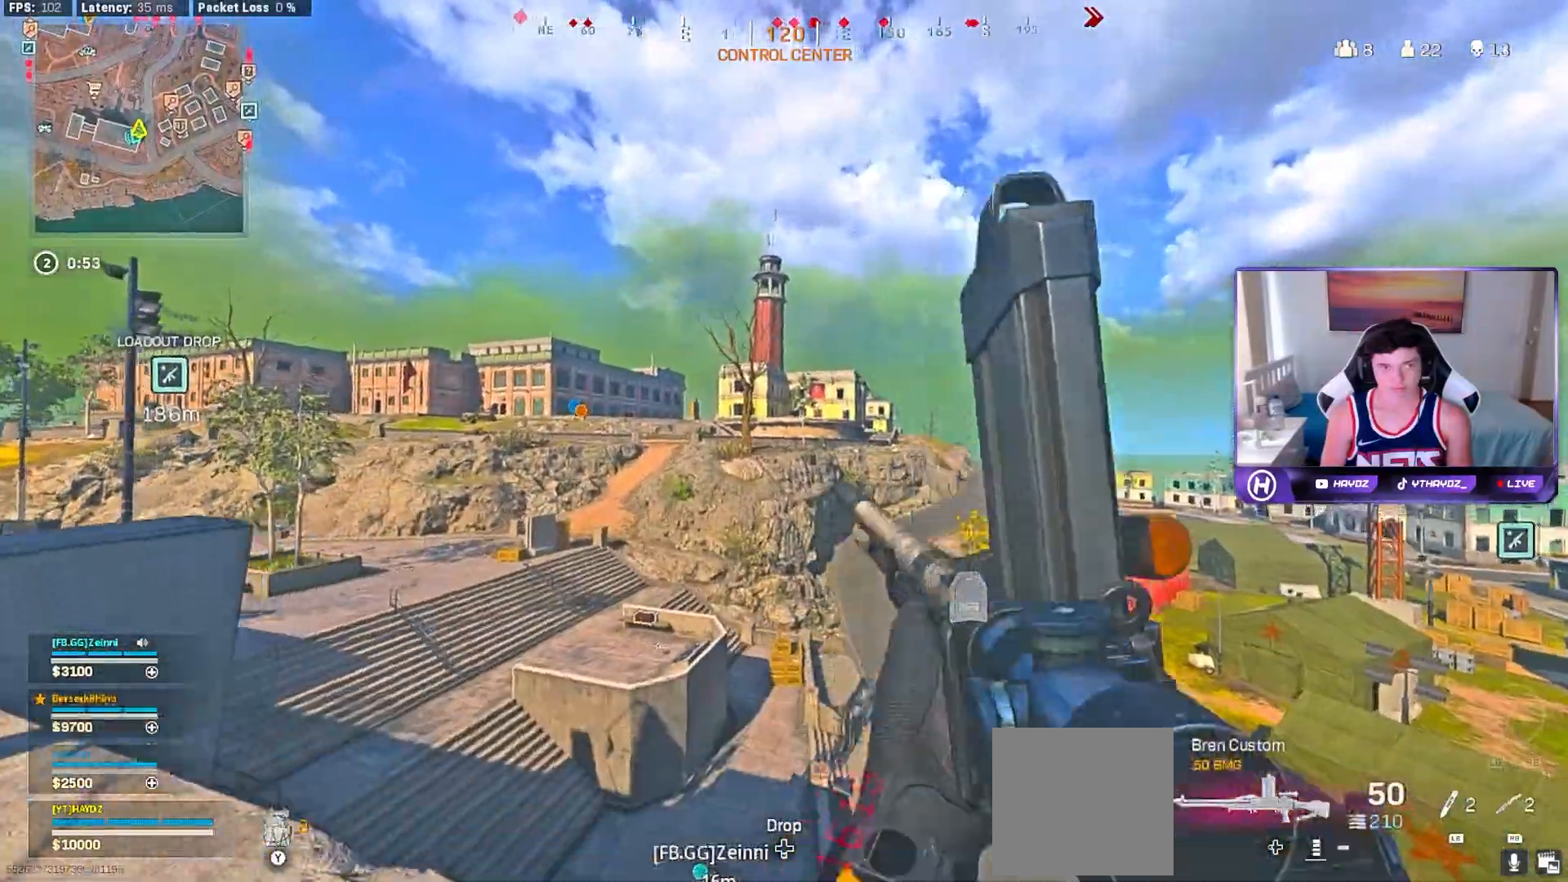
{"buttons": [], "left_stick": "right", "right_stick": "center", "events": [[50, "right_stick", "down-left"], [183, "right_stick", "center"], [367, "left_stick", "center"], [500, "left_stick", "right"]]}
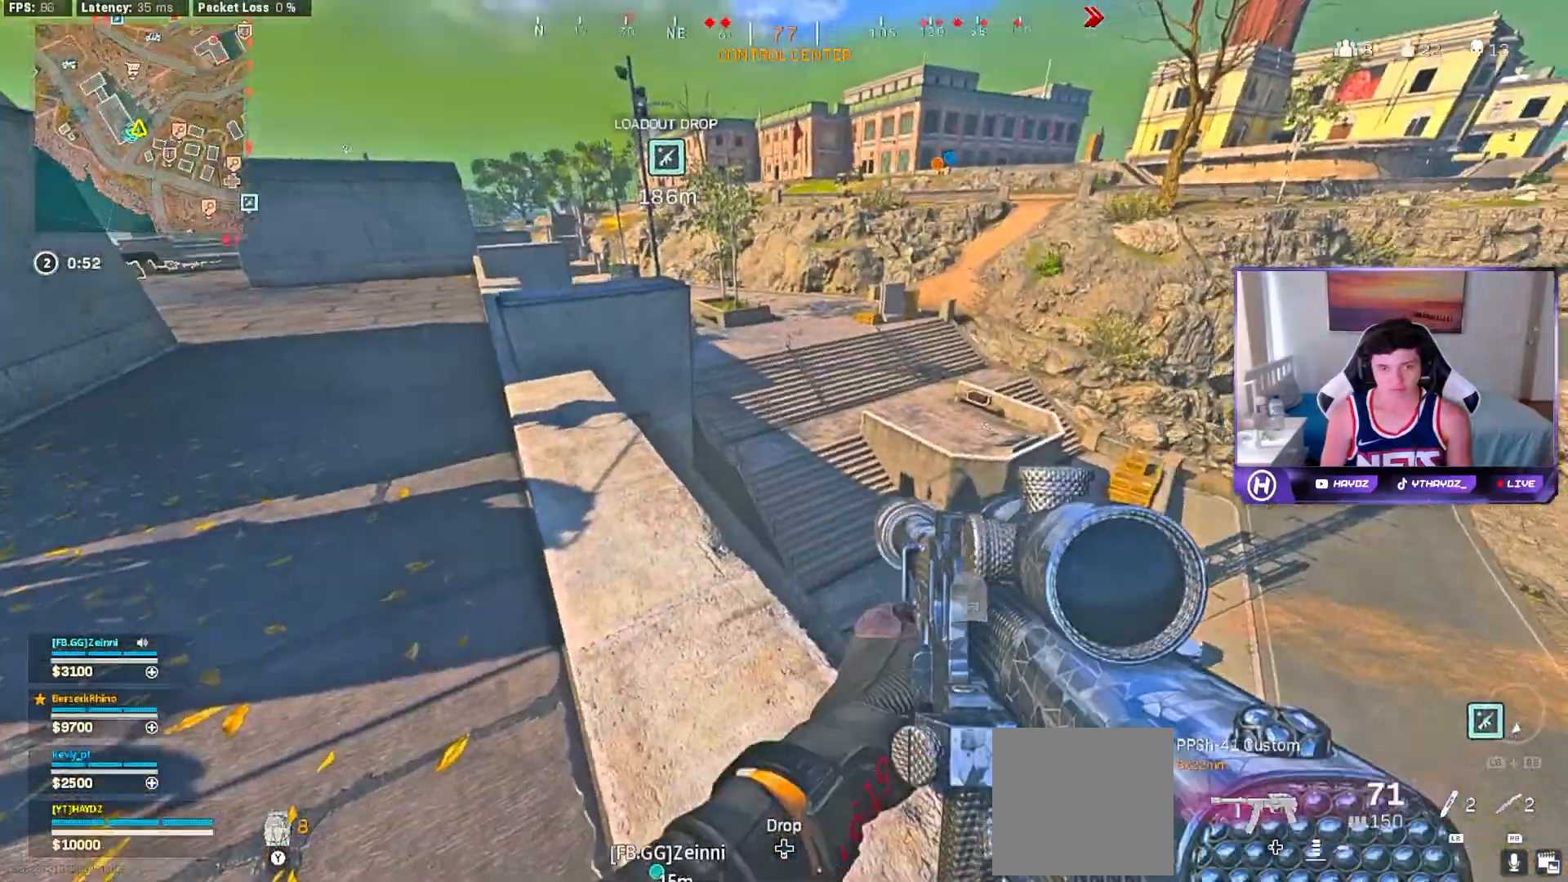
{"buttons": [], "left_stick": "up-left", "right_stick": "up-left", "events": [[217, "left_stick", "center"], [333, "left_stick", "left"], [433, "right_stick", "up-left"], [483, "left_stick", "up-left"]]}
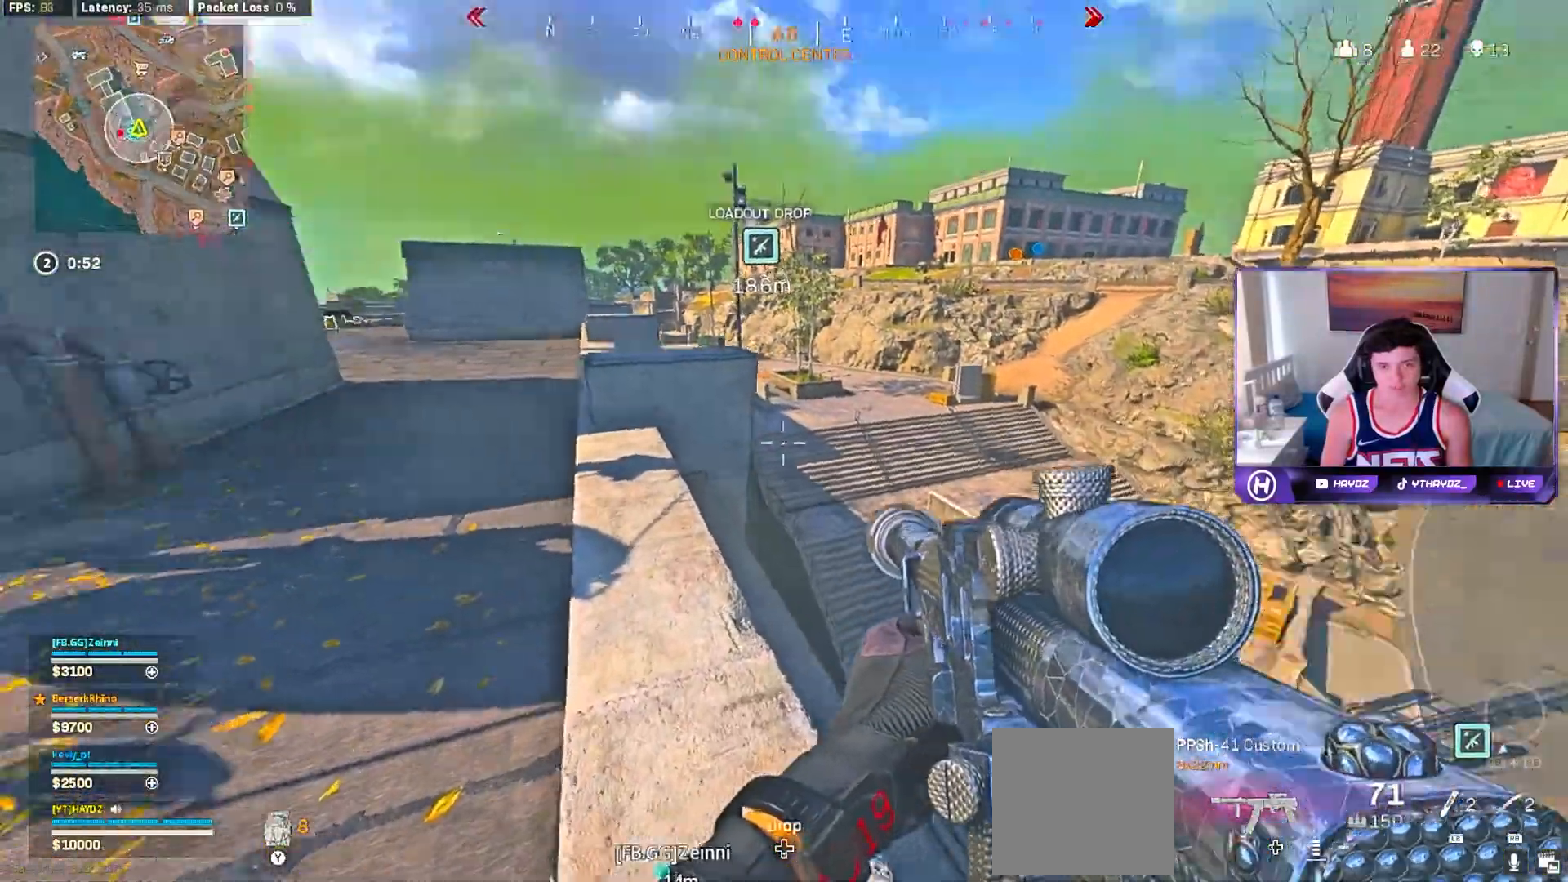
{"buttons": [], "left_stick": "down", "right_stick": "center", "events": [[33, "left_stick", "up"], [33, "right_stick", "center"], [167, "L3", "down"], [233, "L3", "up"], [400, "left_stick", "center"], [450, "left_stick", "down"]]}
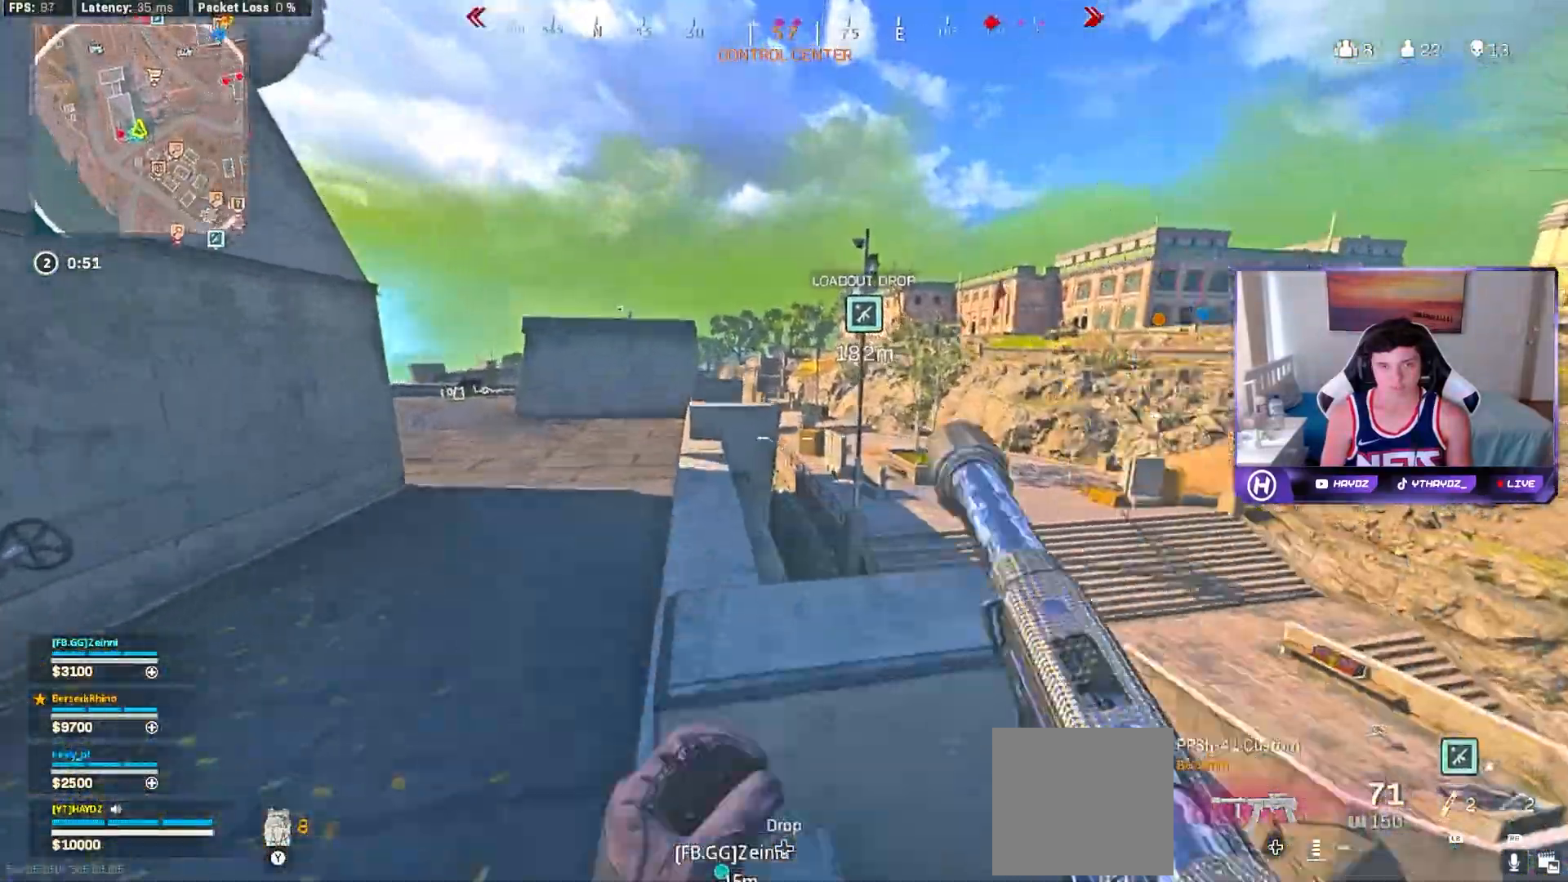
{"buttons": [], "left_stick": "down", "right_stick": "right", "events": [[167, "left_stick", "center"], [317, "left_stick", "down"], [450, "right_stick", "right"]]}
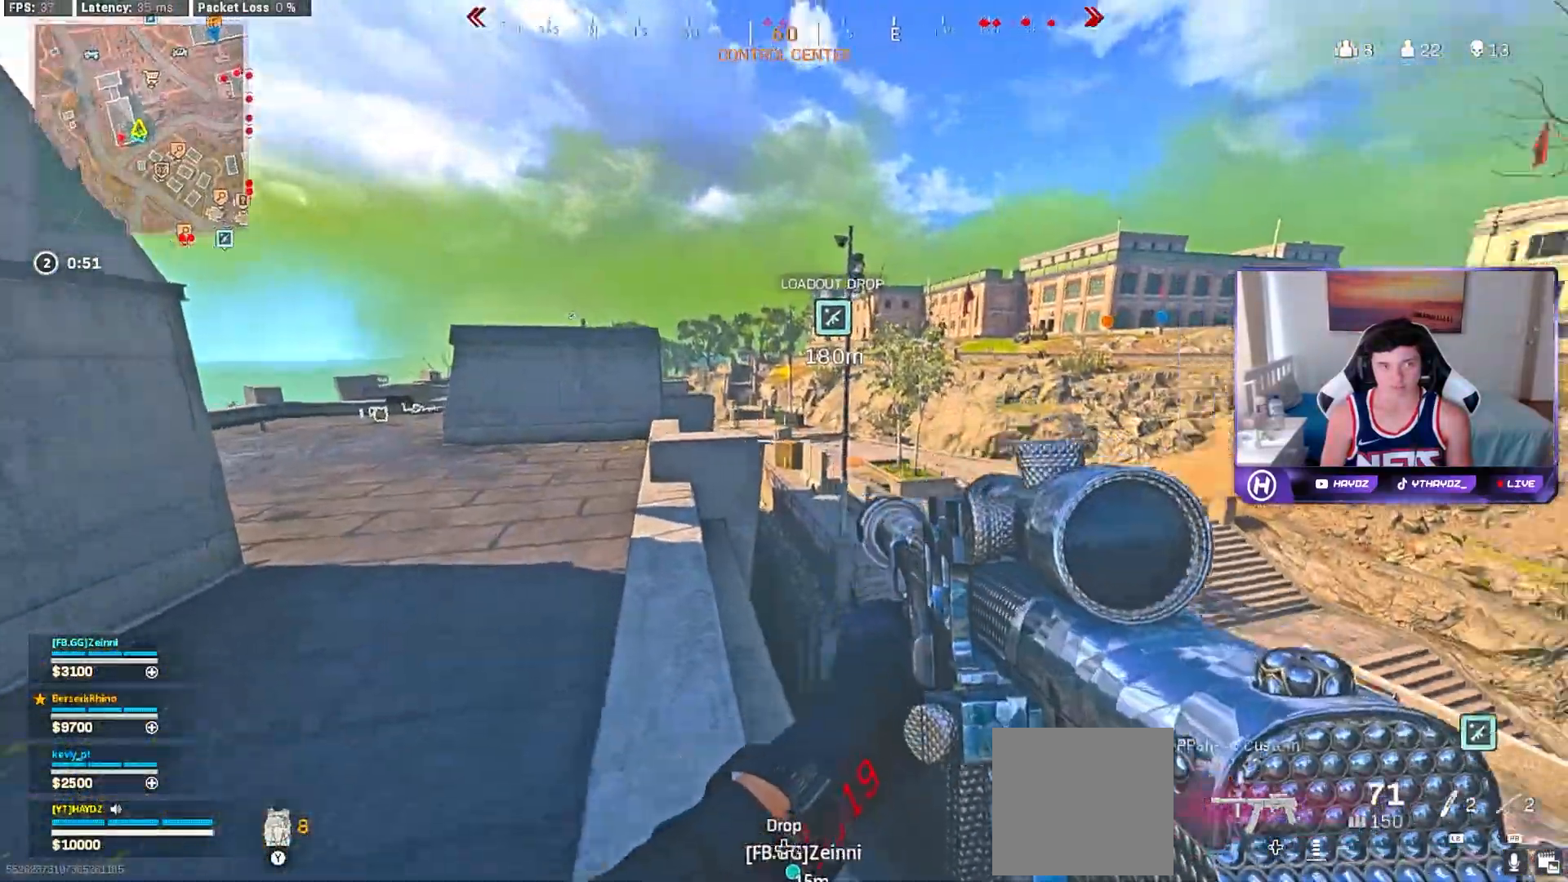
{"buttons": [], "left_stick": "up", "right_stick": "center", "events": [[17, "left_stick", "down-left"], [133, "right_stick", "center"], [150, "left_stick", "center"], [233, "Y", "down"], [317, "Y", "up"], [400, "left_stick", "up"]]}
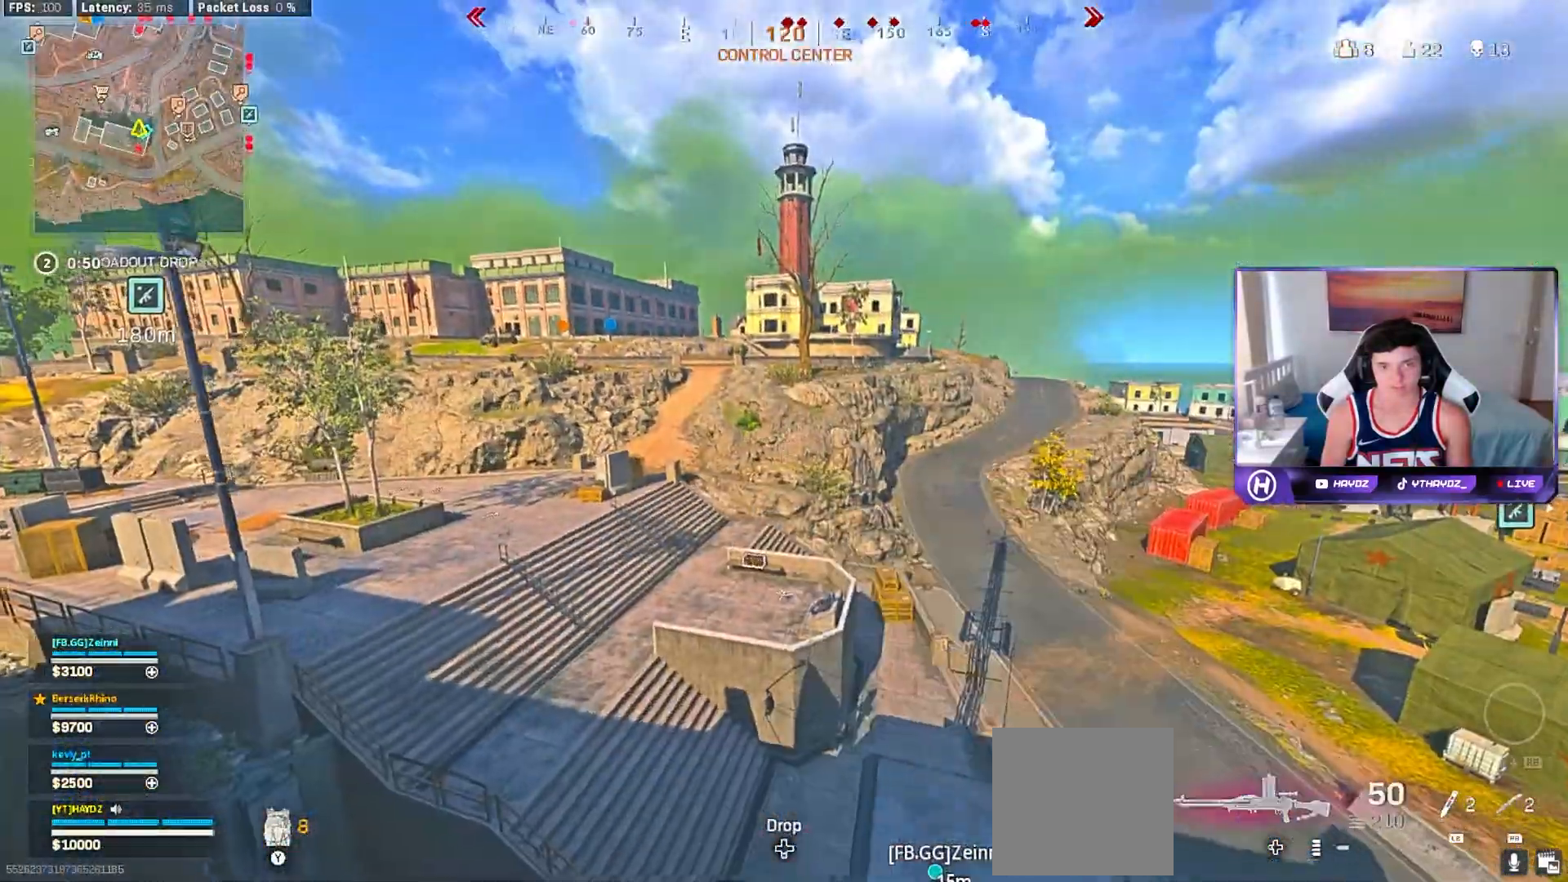
{"buttons": [], "left_stick": "up-left", "right_stick": "down-right", "events": [[50, "L3", "down"], [83, "left_stick", "up-left"], [150, "L3", "up"], [250, "L3", "down"], [350, "L3", "up"], [467, "right_stick", "down-right"]]}
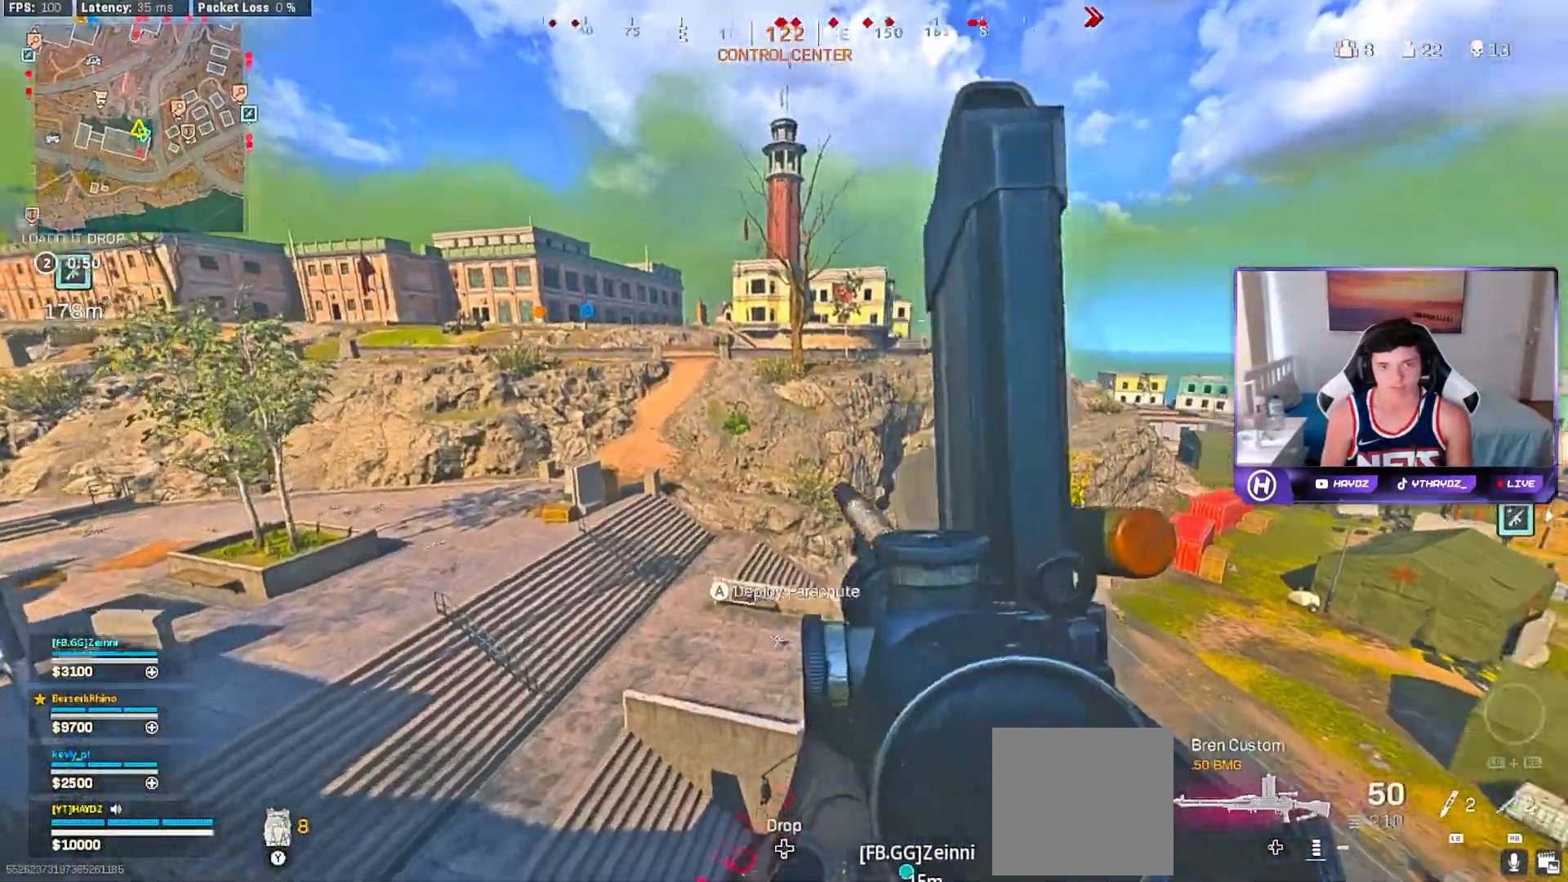
{"buttons": [], "left_stick": "down-right", "right_stick": "center", "events": [[50, "left_stick", "down-left"], [150, "left_stick", "down"], [283, "right_stick", "center"], [333, "left_stick", "down-right"]]}
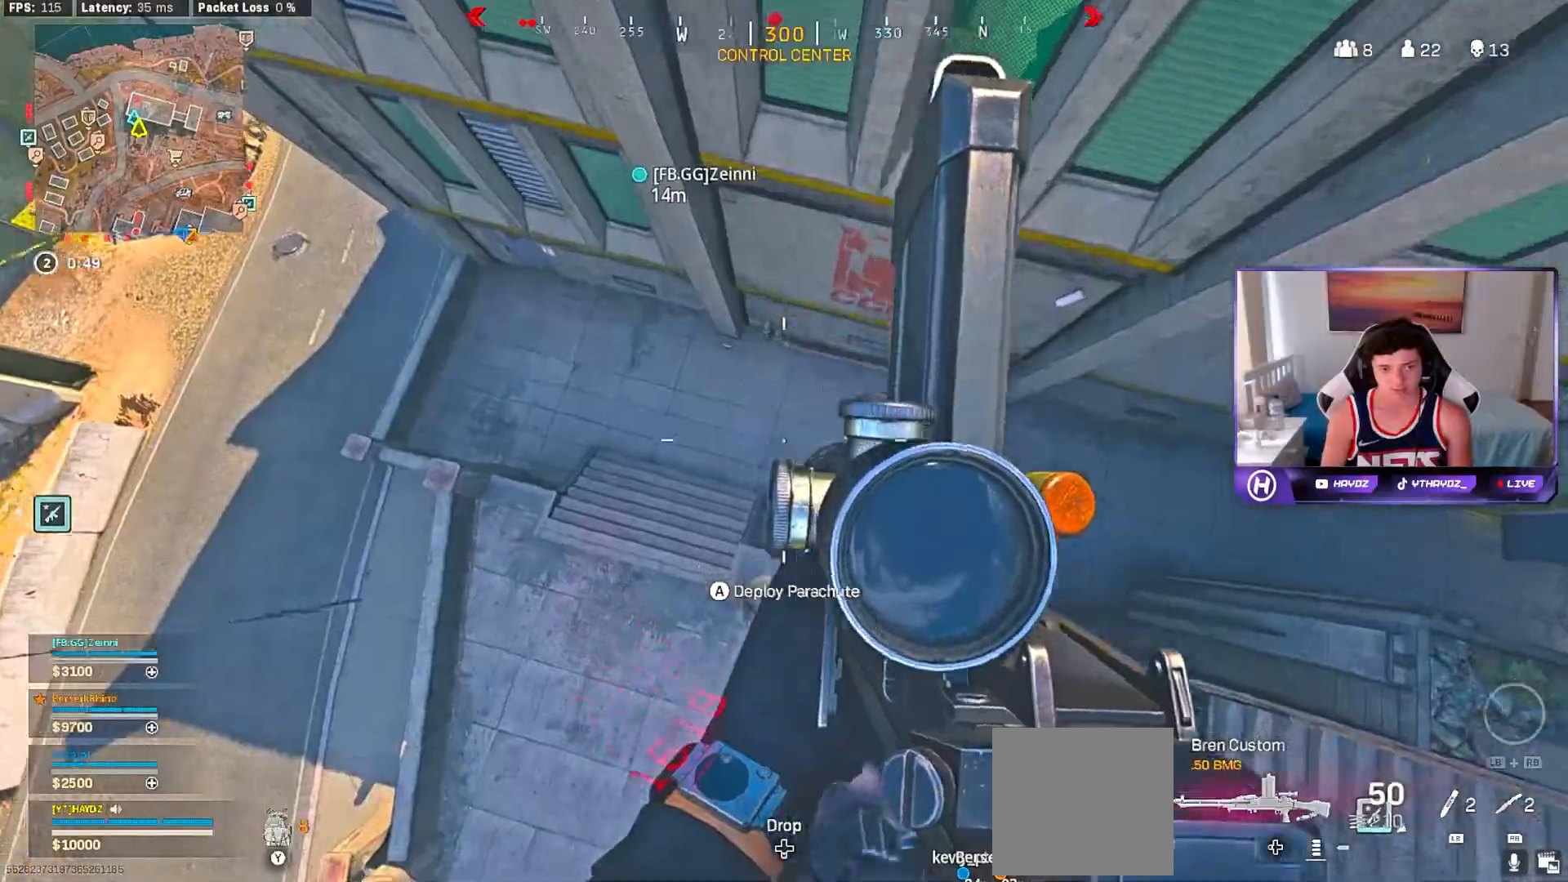
{"buttons": [], "left_stick": "down-right", "right_stick": "up-right", "events": [[500, "right_stick", "up-right"]]}
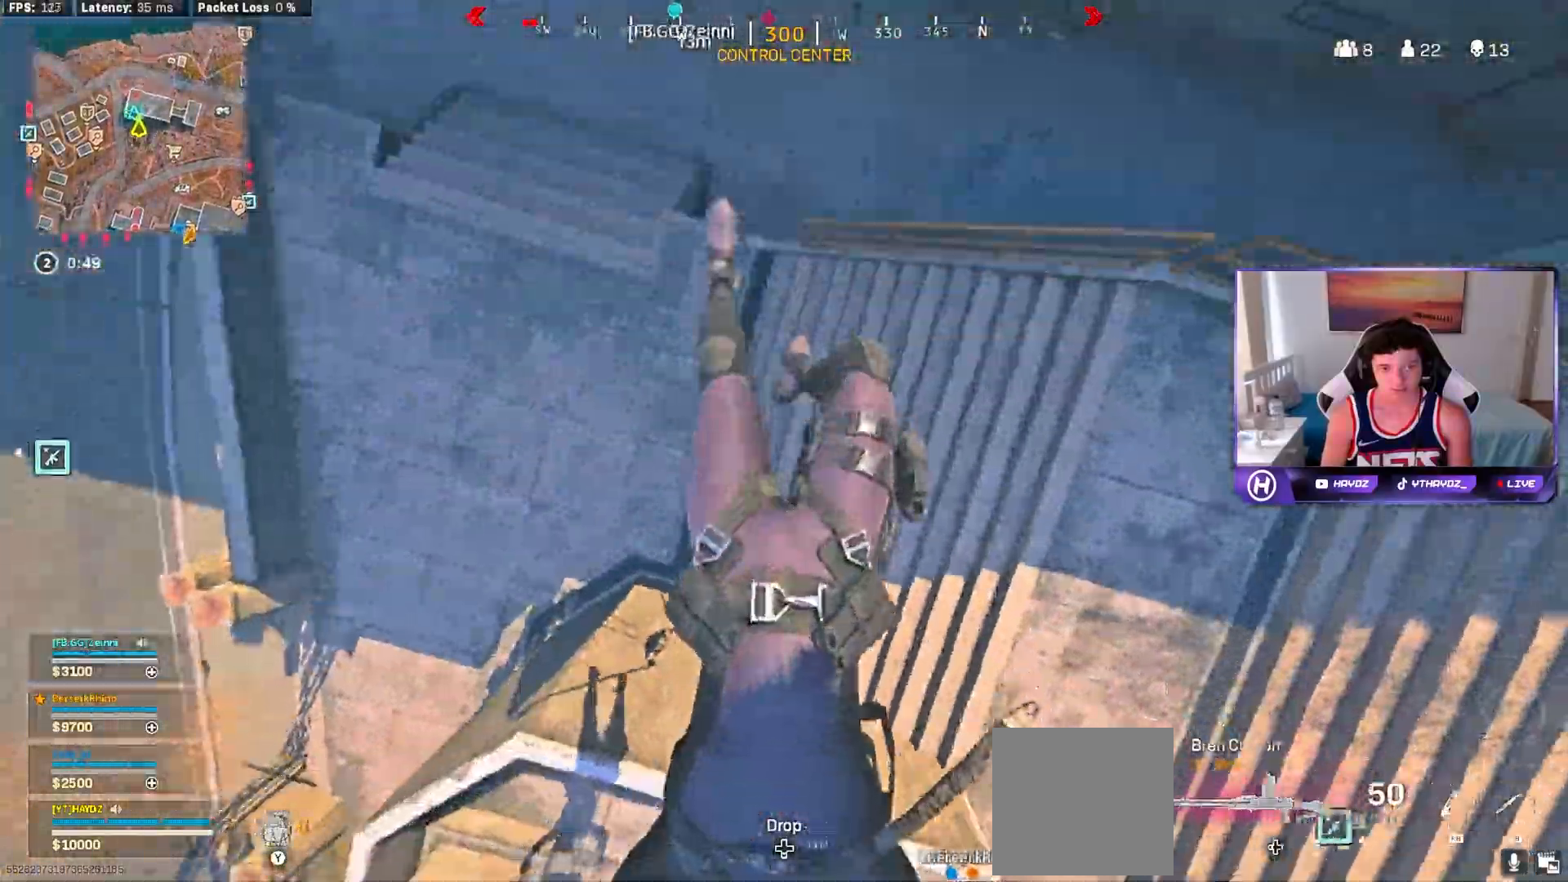
{"buttons": [], "left_stick": "down-right", "right_stick": "up-right", "events": []}
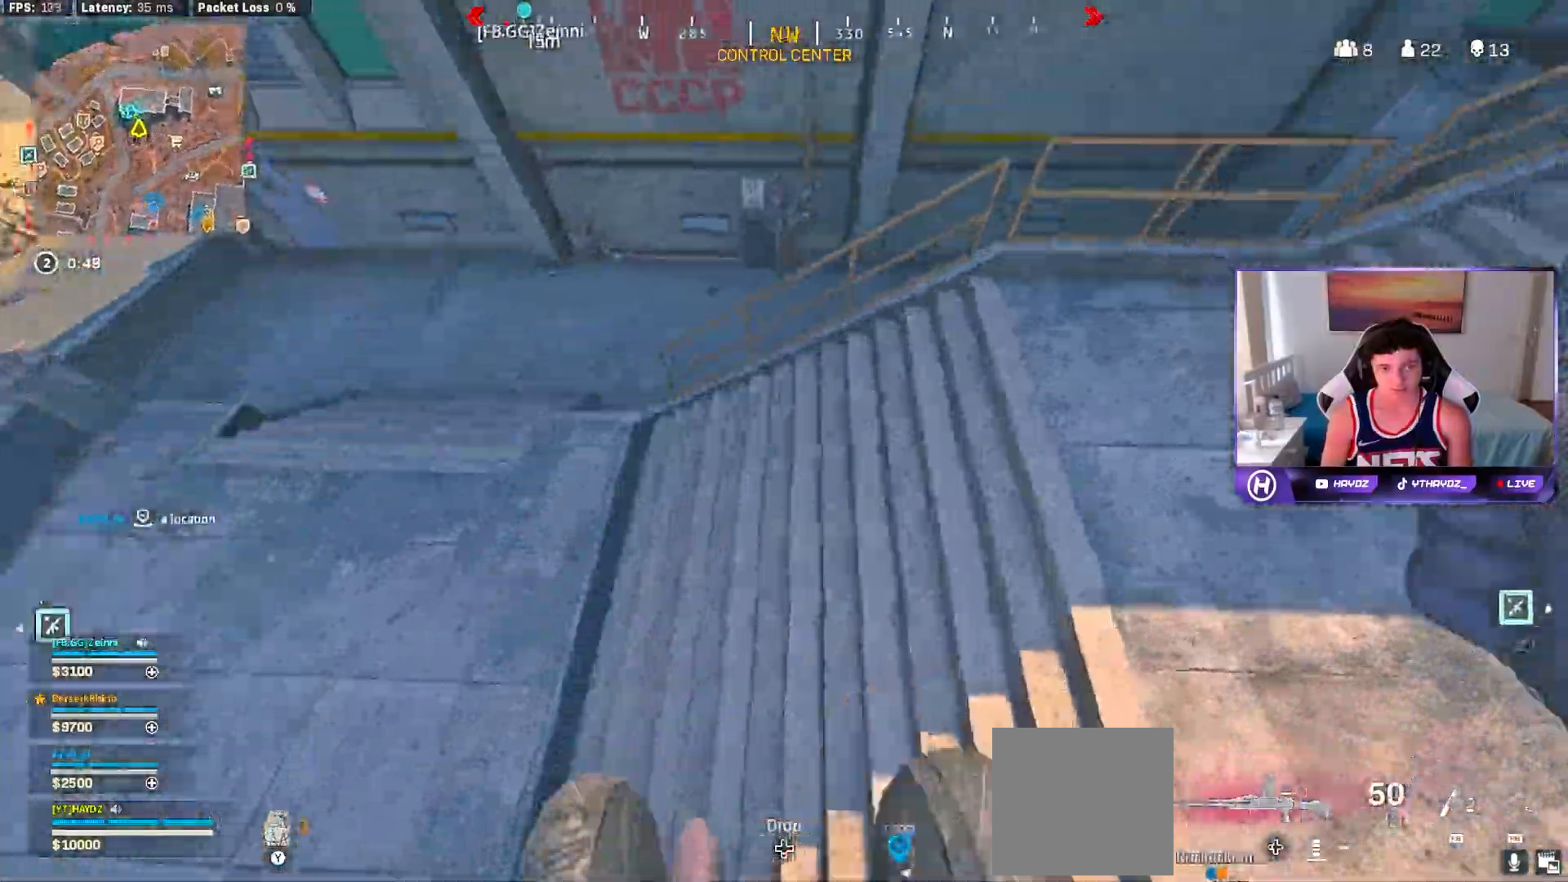
{"buttons": [], "left_stick": "right", "right_stick": "up-right", "events": [[267, "left_stick", "right"]]}
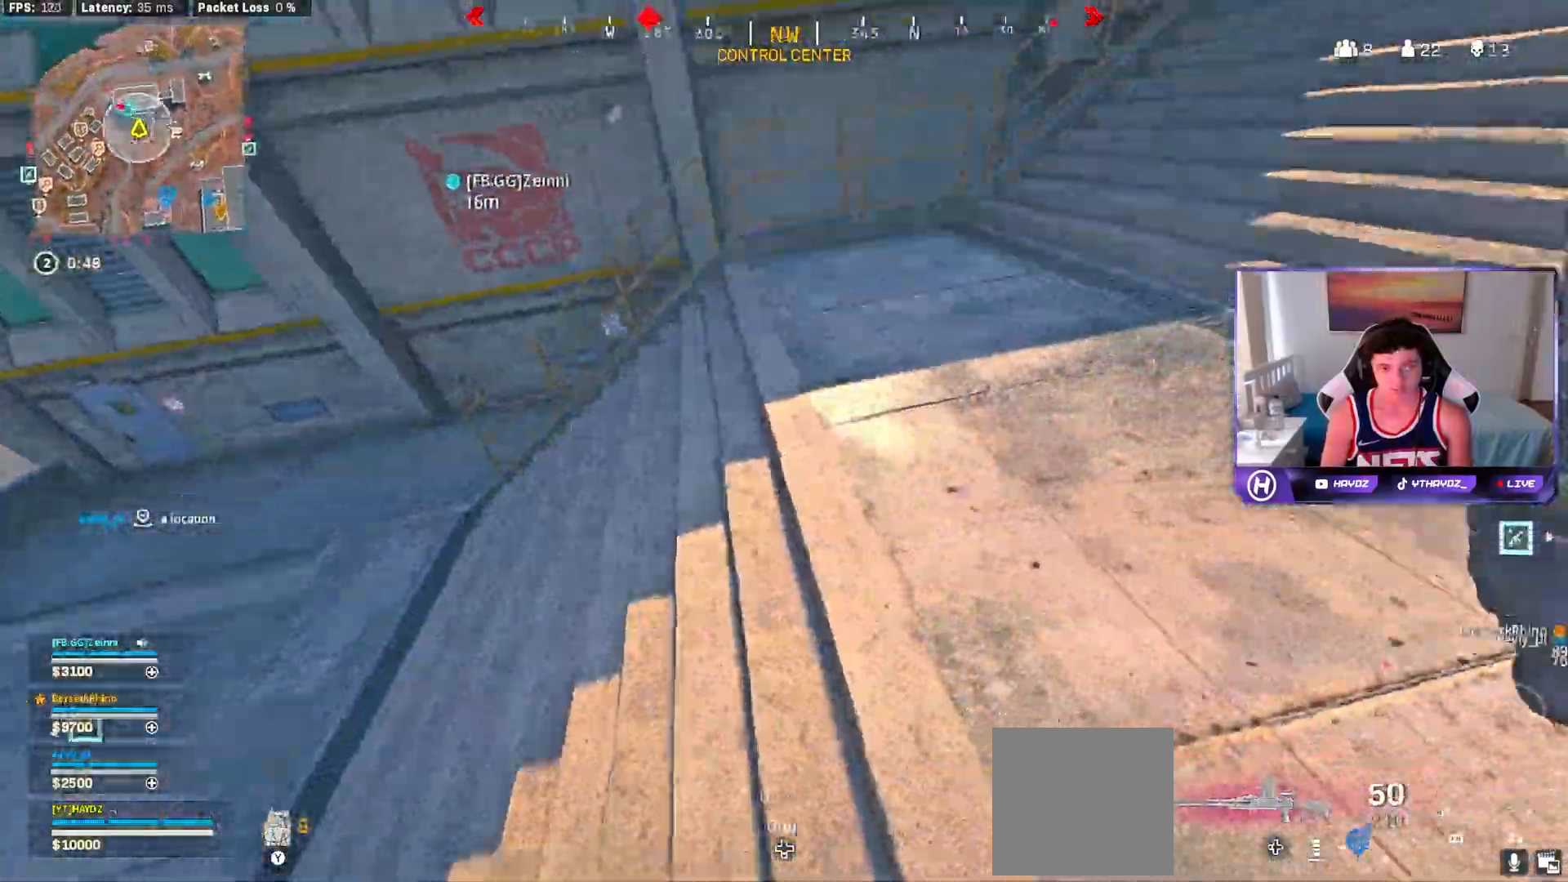
{"buttons": ["Y", "L3"], "left_stick": "up", "right_stick": "center", "events": [[417, "right_stick", "center"], [467, "L3", "down"], [467, "left_stick", "up"], [500, "Y", "down"]]}
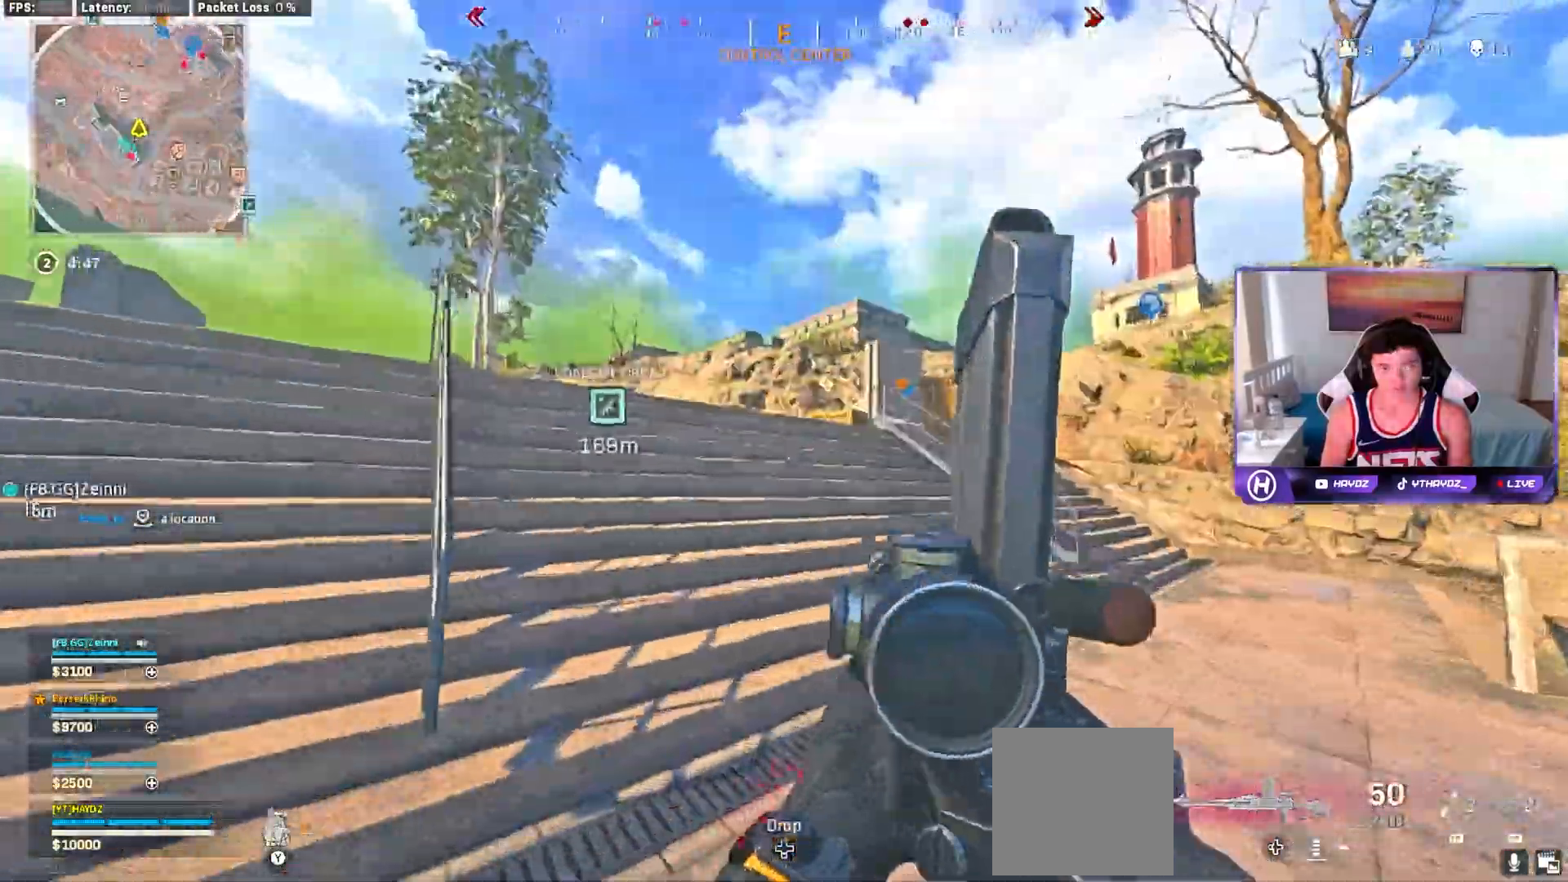
{"buttons": [], "left_stick": "up-right", "right_stick": "center", "events": [[50, "L3", "up"], [83, "Y", "up"], [217, "L3", "down"], [300, "L3", "up"], [300, "left_stick", "up-right"]]}
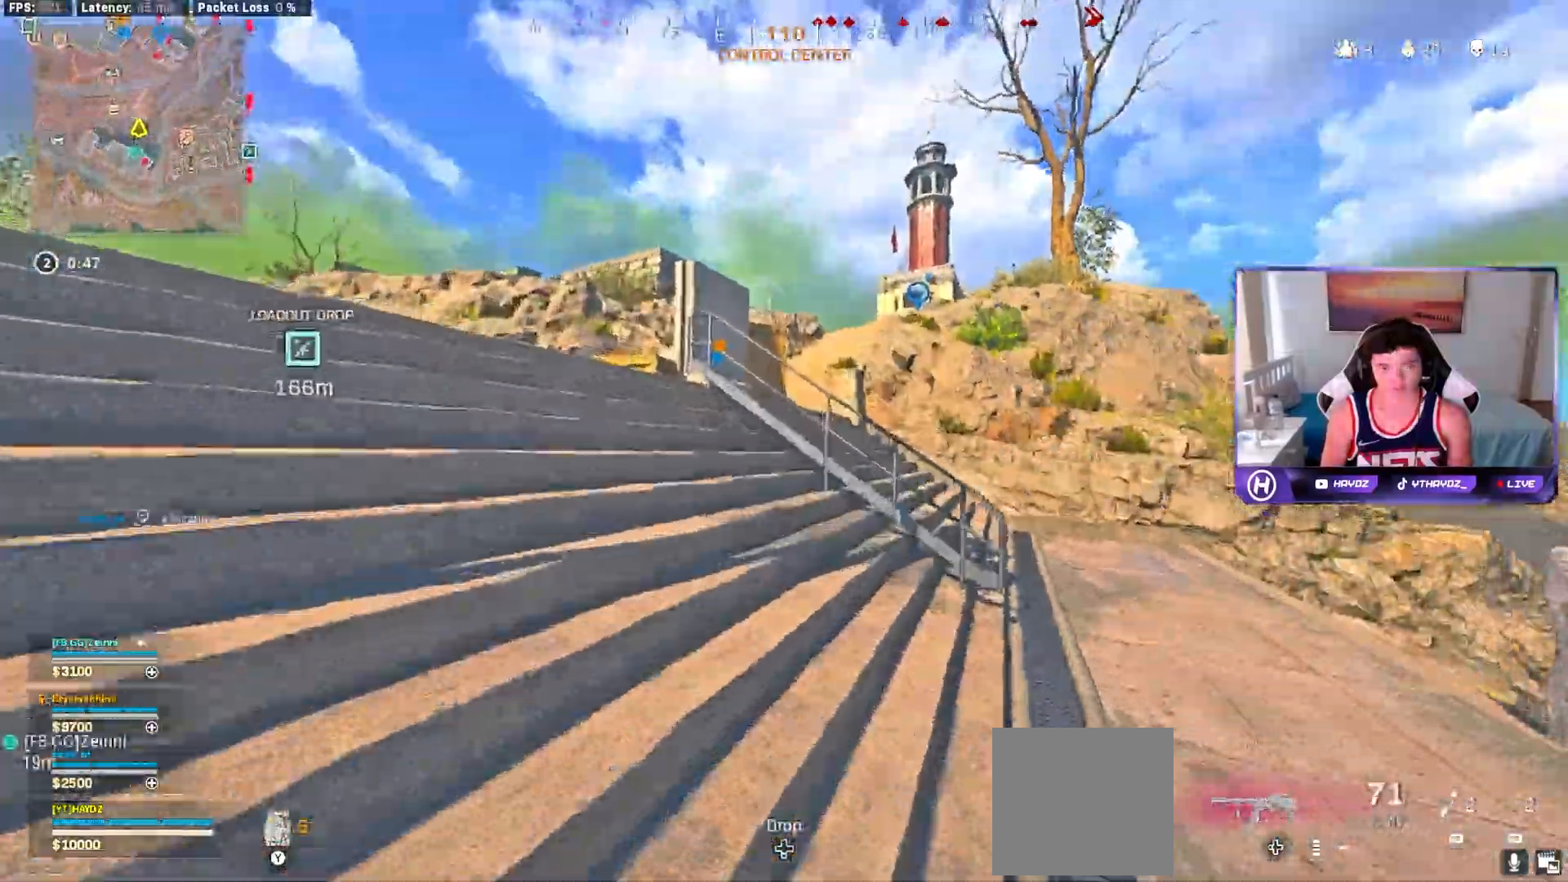
{"buttons": ["Y"], "left_stick": "up", "right_stick": "center", "events": [[33, "left_stick", "up"], [33, "right_stick", "left"], [300, "Y", "down"], [300, "right_stick", "center"], [383, "L3", "down"], [383, "Y", "up"], [450, "Y", "down"], [500, "L3", "up"]]}